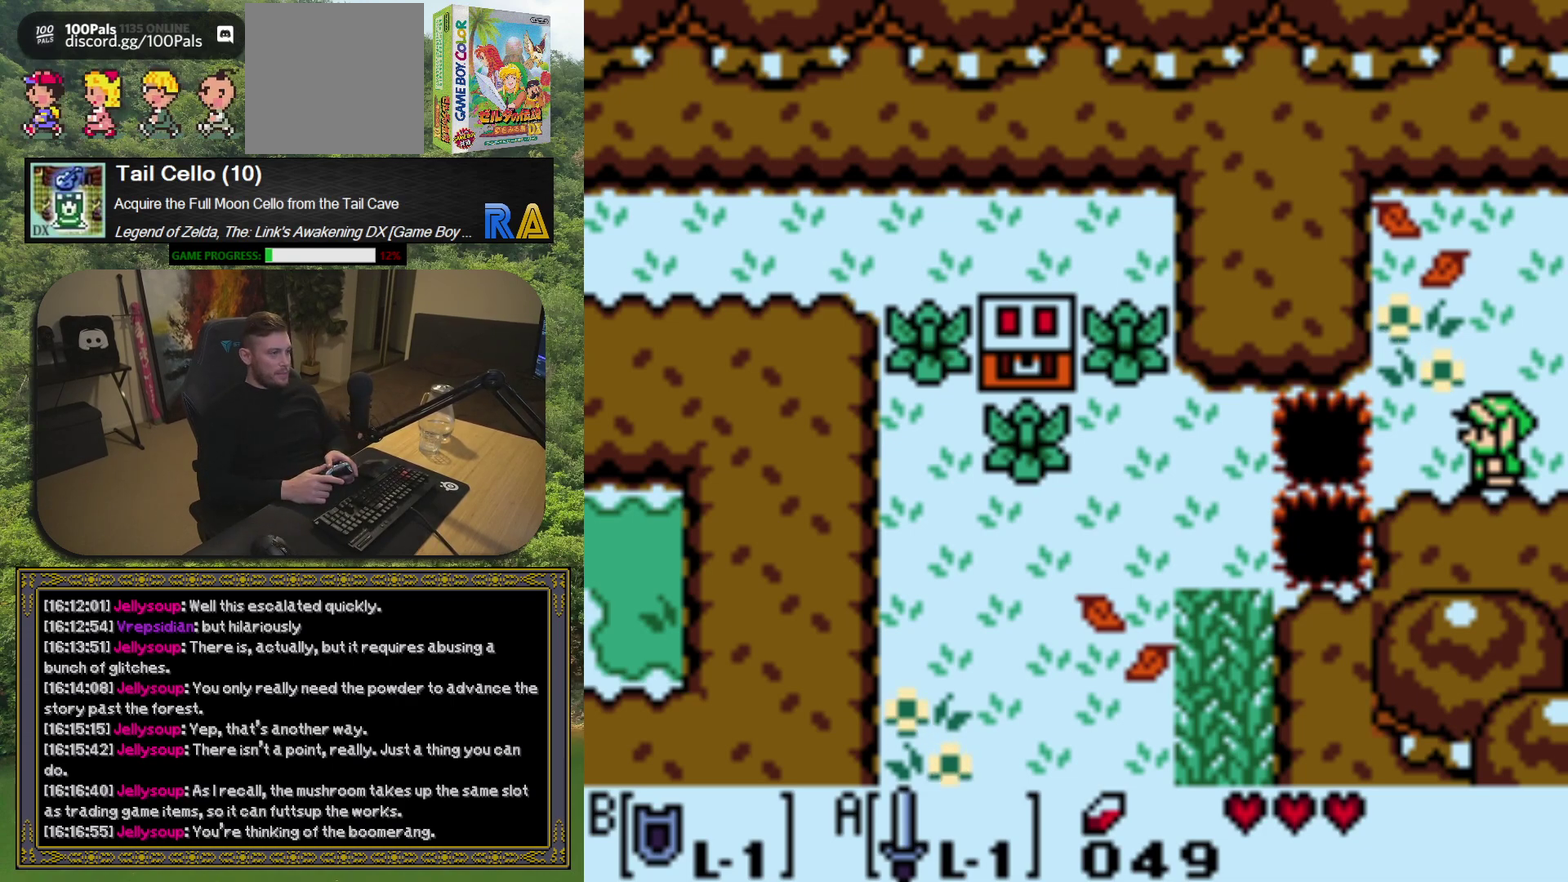
Gameplay with a controller (Xbox layout); each line is a JSON object with the inputs held at the frame after it. "events" lists button and stick changes between this image and that frame as [ms after this image, input, new state], when the widget could be followed in between. Not read: L3 R3 right_stick.
{"buttons": ["DPAD_RIGHT"], "left_stick": "center", "events": [[450, "DPAD_RIGHT", "down"]]}
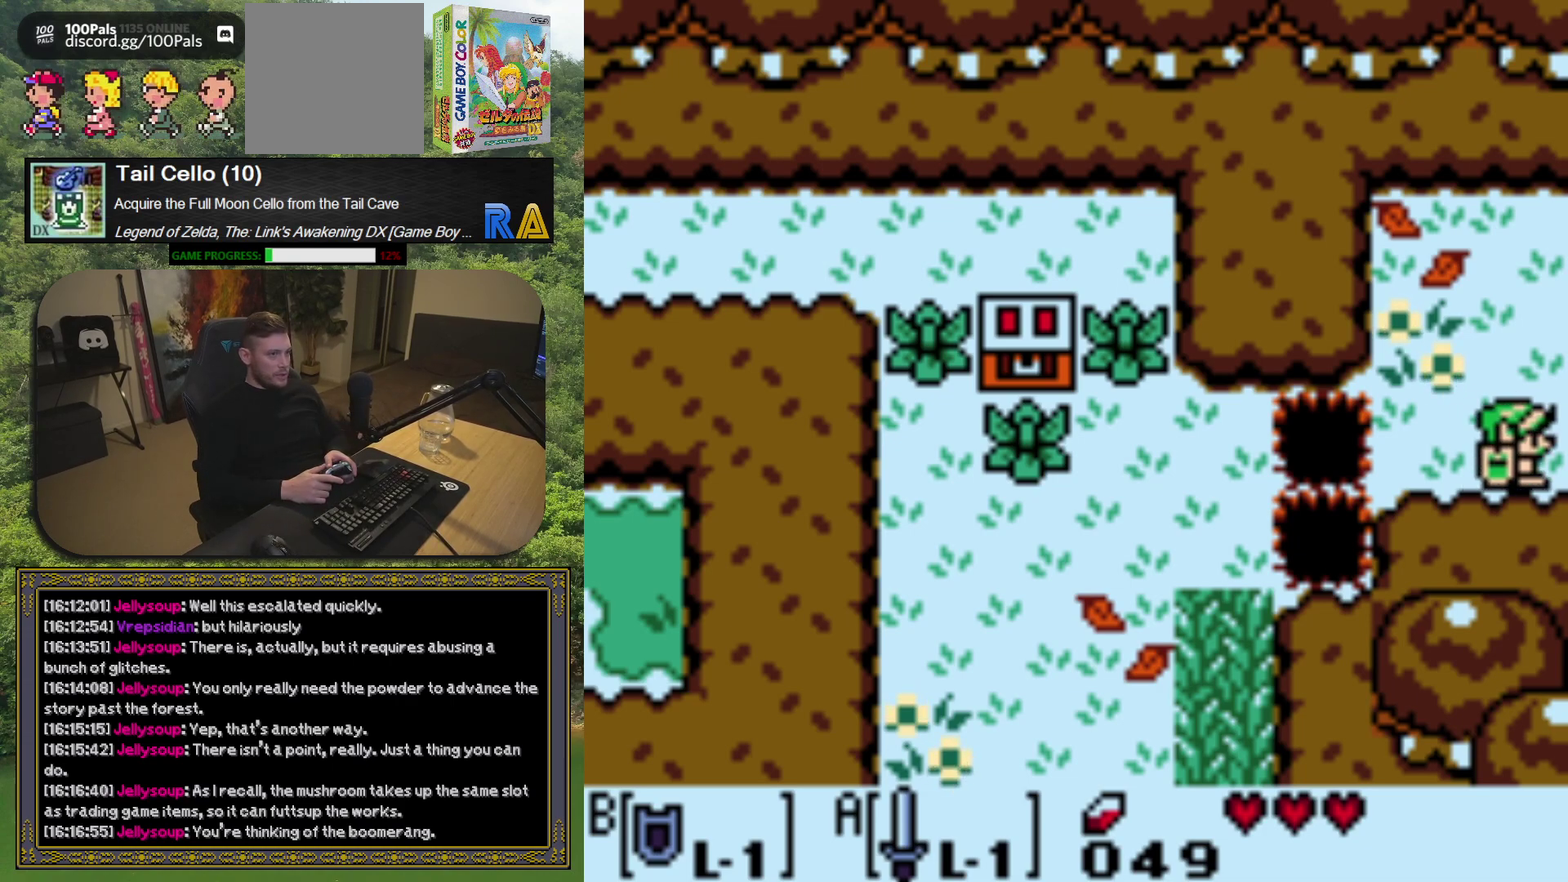
{"buttons": [], "left_stick": "center", "events": [[250, "DPAD_RIGHT", "up"]]}
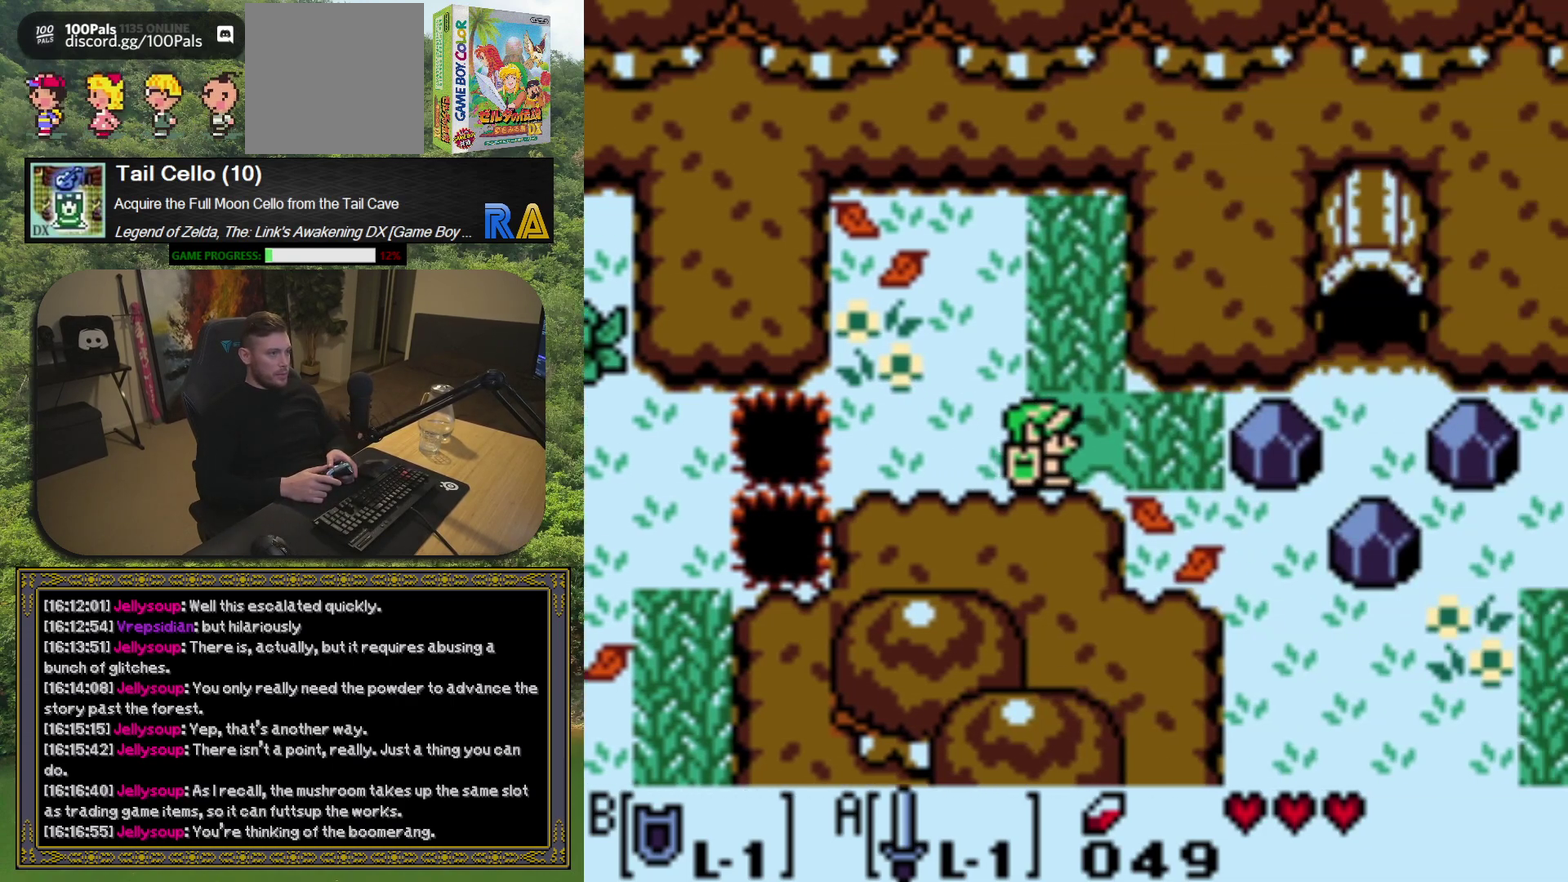
{"buttons": ["A"], "left_stick": "center", "events": [[400, "A", "down"]]}
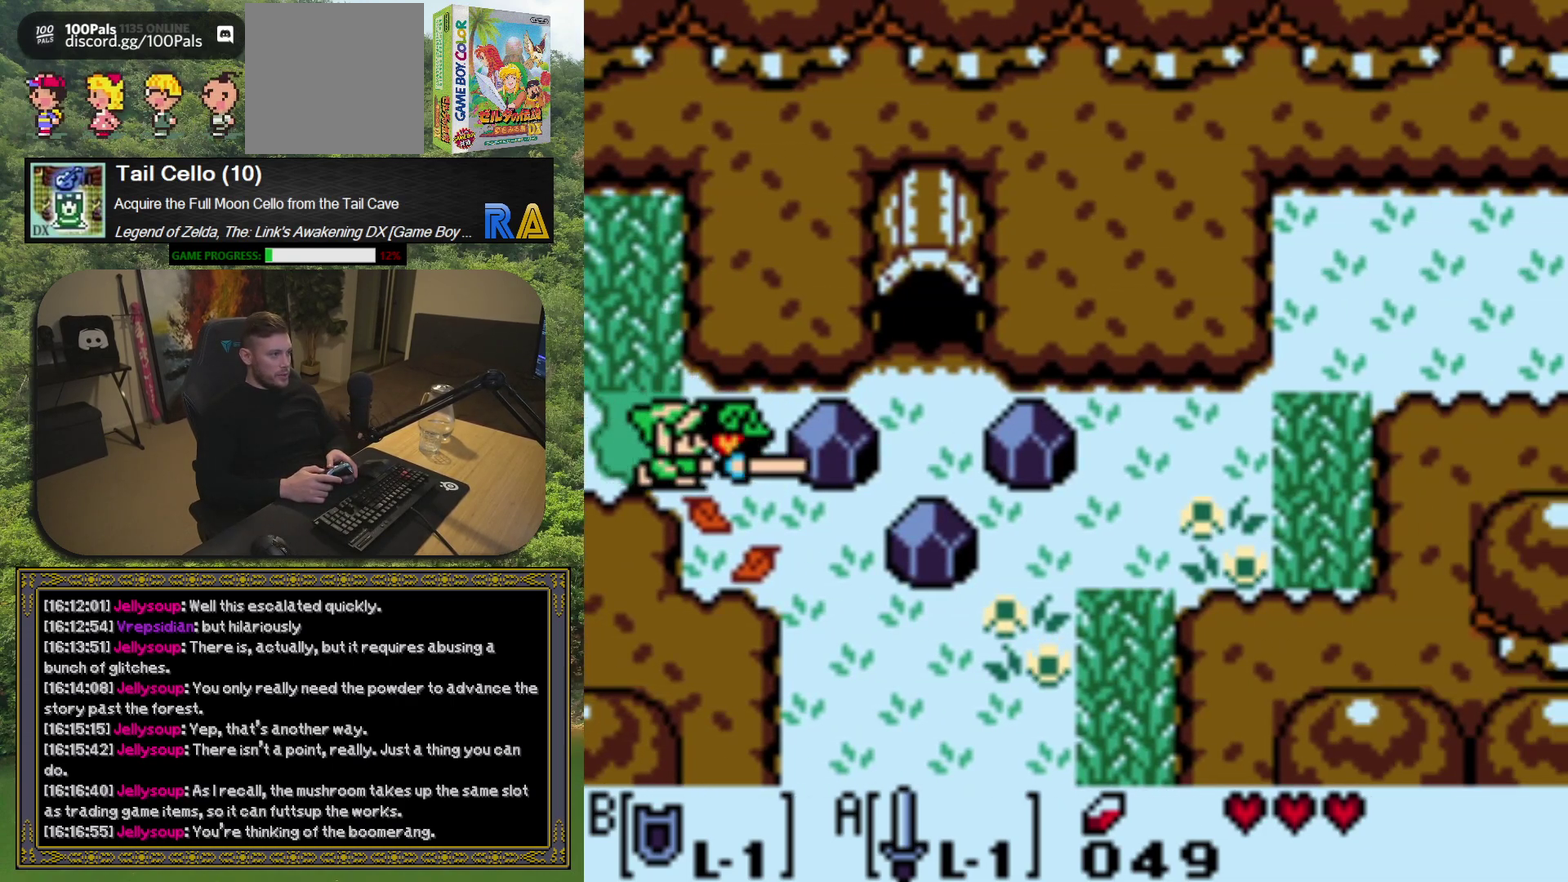
{"buttons": [], "left_stick": "center", "events": [[17, "A", "up"], [300, "DPAD_UP", "down"], [367, "A", "down"], [400, "DPAD_UP", "up"], [467, "A", "up"]]}
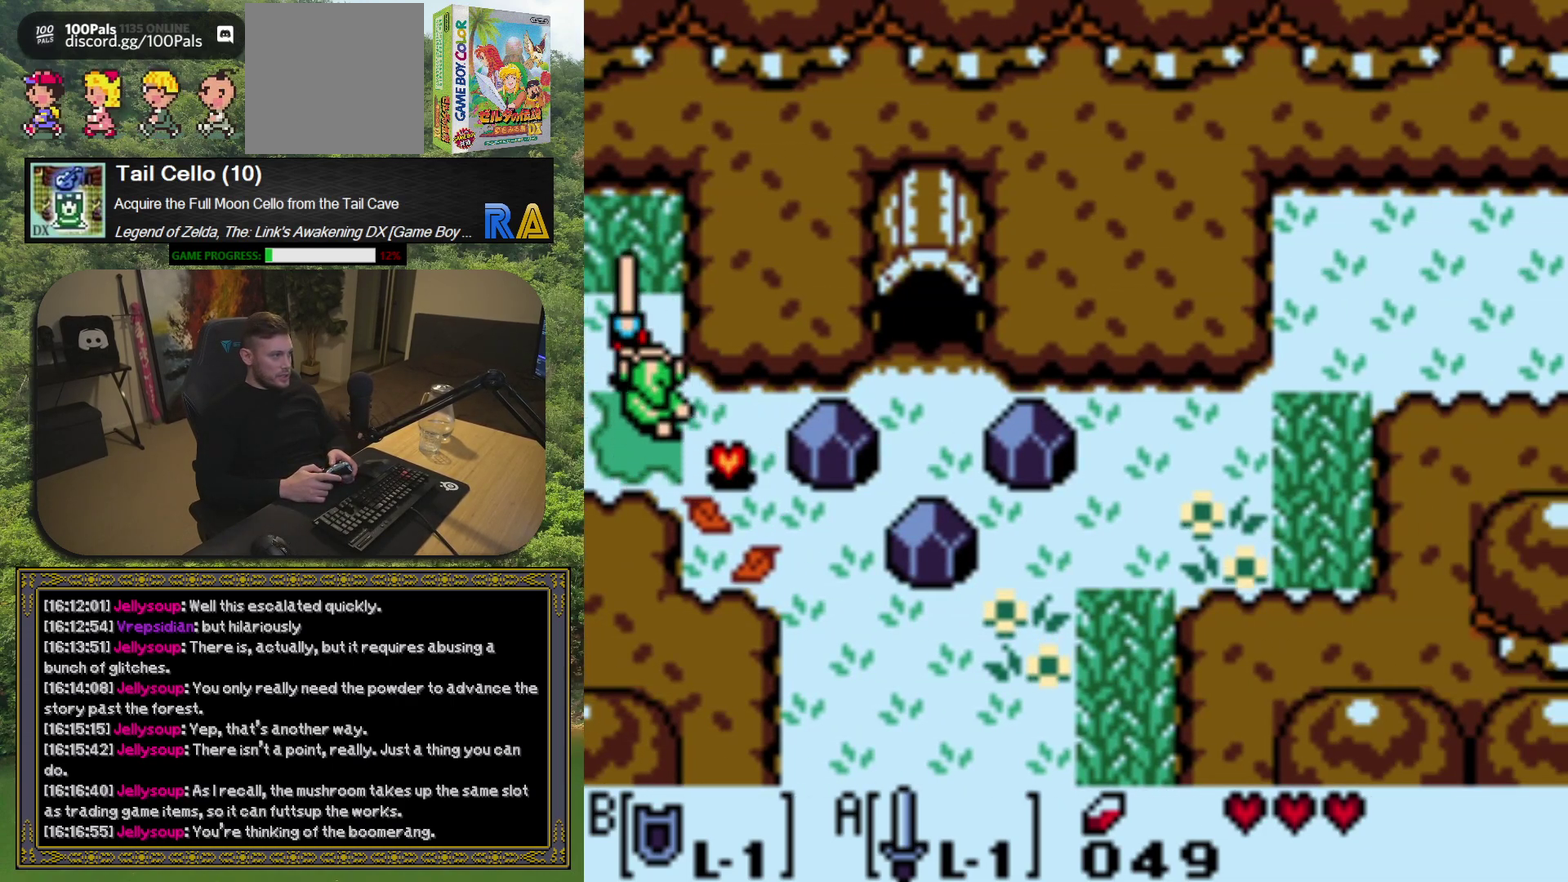
{"buttons": [], "left_stick": "center", "events": [[133, "DPAD_UP", "down"], [333, "A", "down"], [333, "DPAD_UP", "up"], [450, "A", "up"]]}
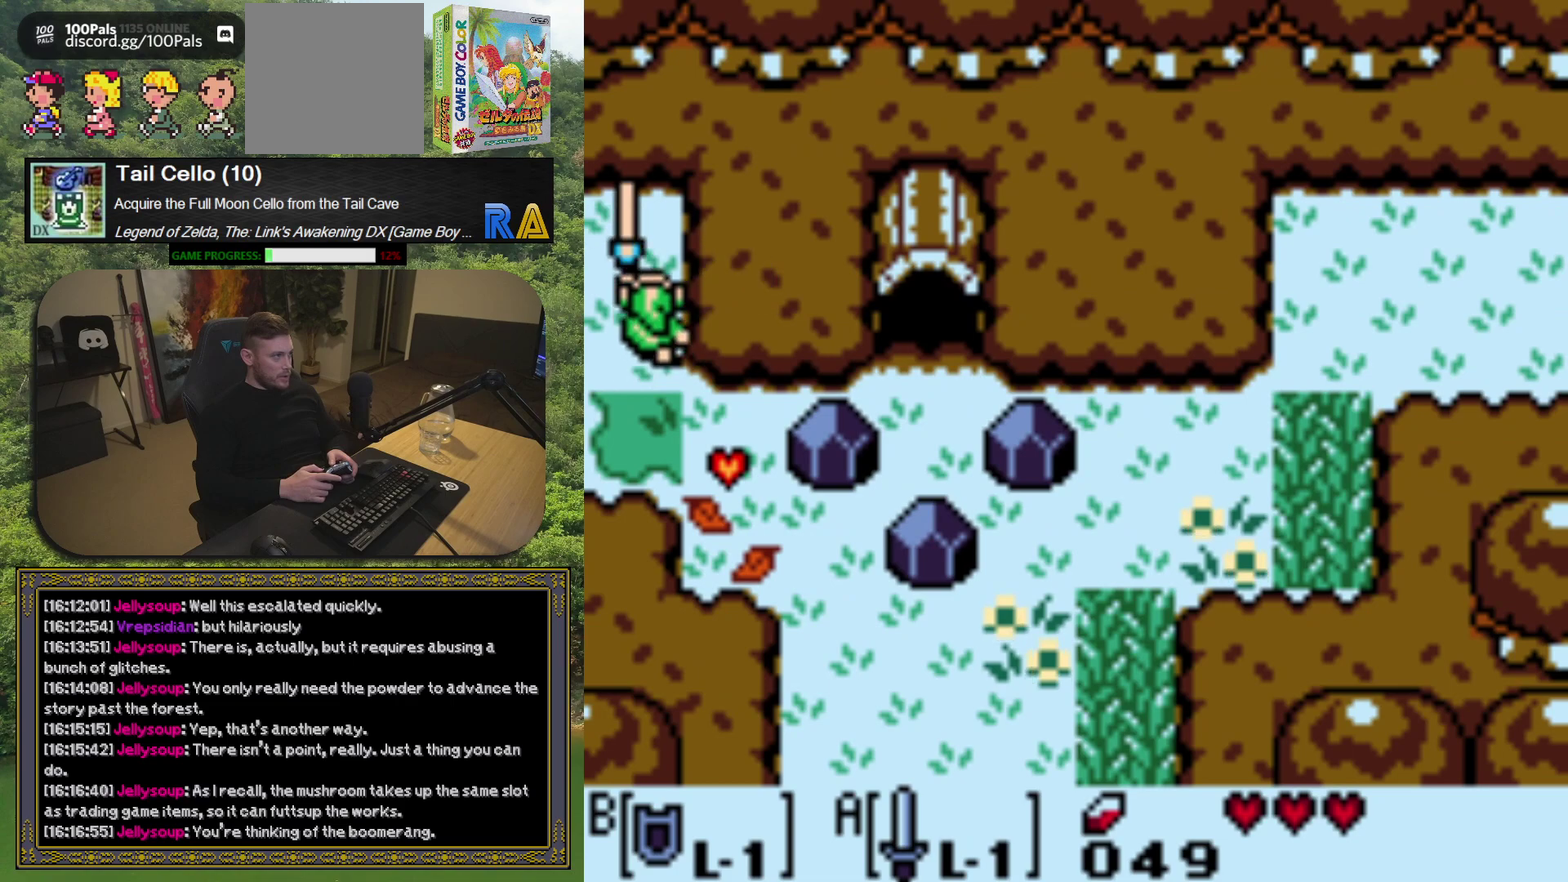
{"buttons": ["DPAD_DOWN", "DPAD_RIGHT"], "left_stick": "center", "events": [[200, "DPAD_DOWN", "down"], [367, "DPAD_RIGHT", "down"]]}
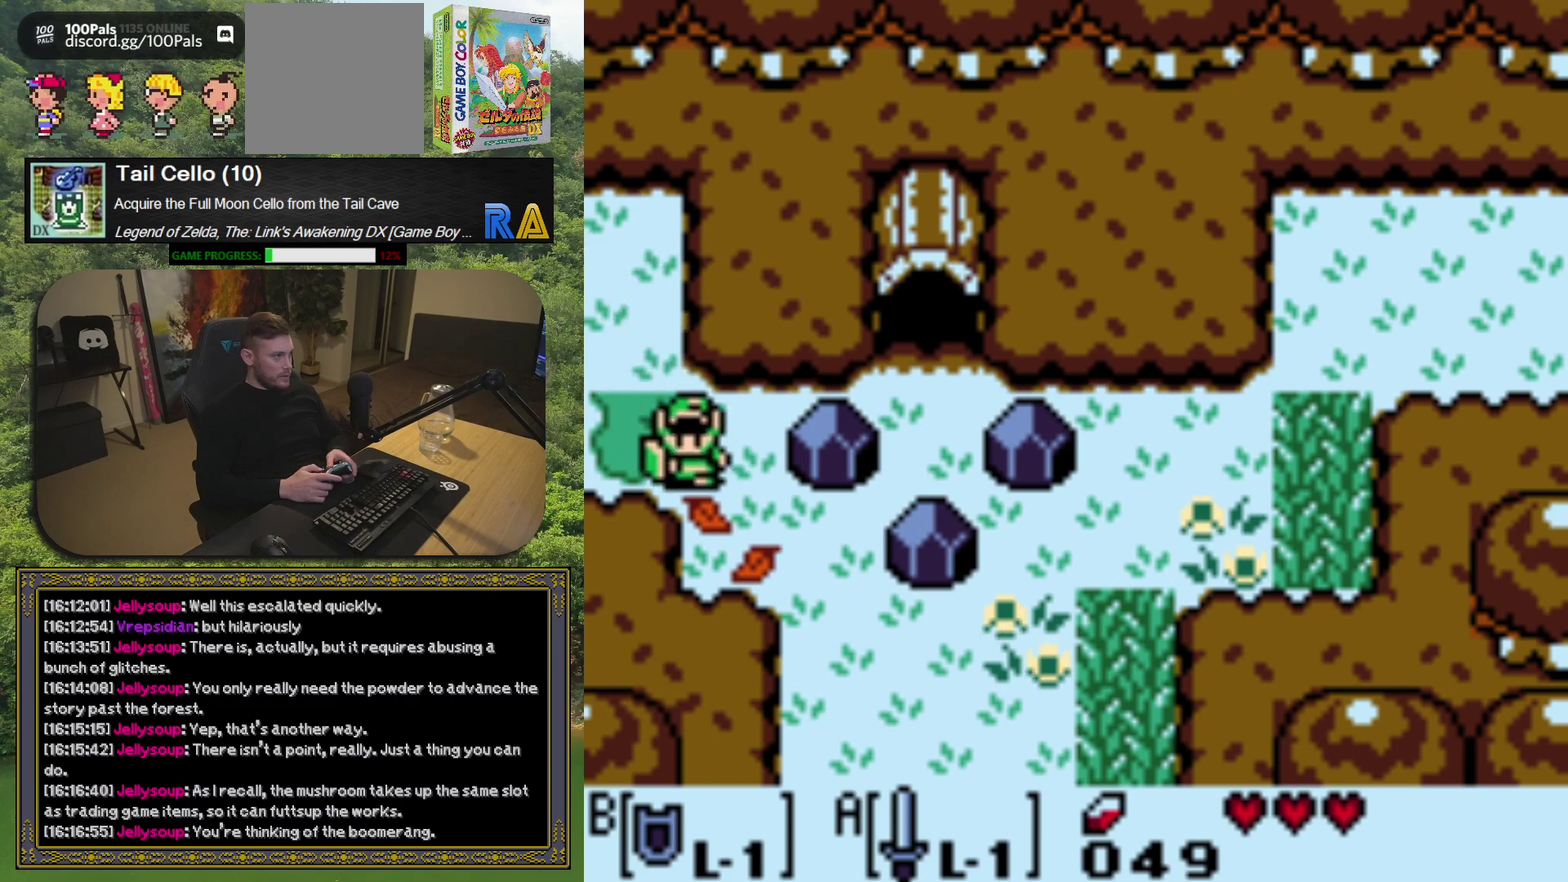
{"buttons": ["DPAD_DOWN", "DPAD_RIGHT"], "left_stick": "center", "events": []}
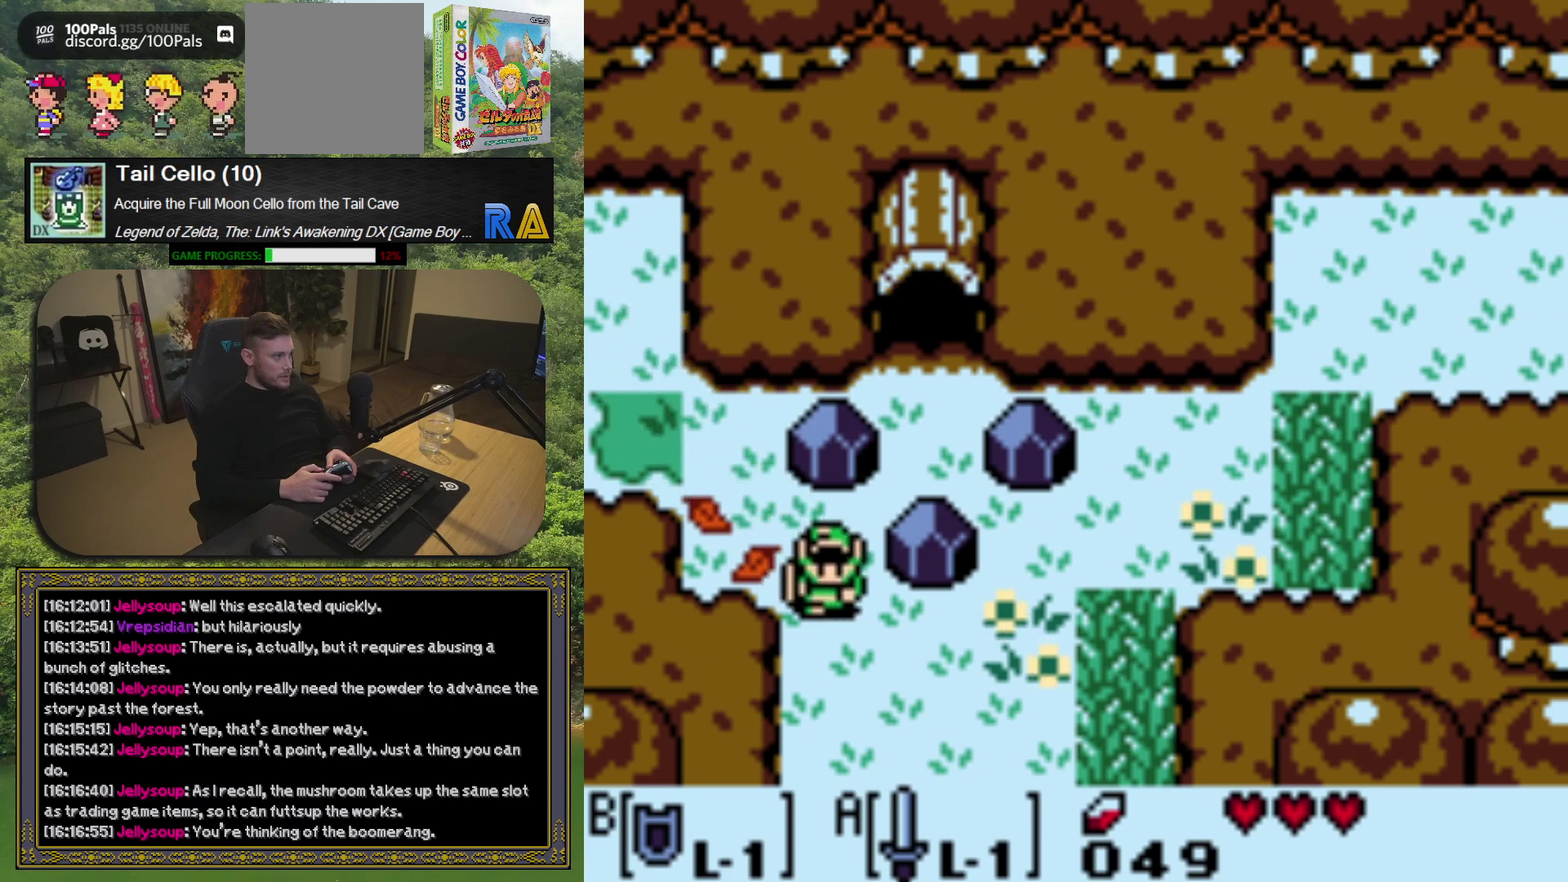
{"buttons": ["DPAD_DOWN", "DPAD_RIGHT"], "left_stick": "center", "events": [[133, "DPAD_RIGHT", "up"], [267, "DPAD_RIGHT", "down"]]}
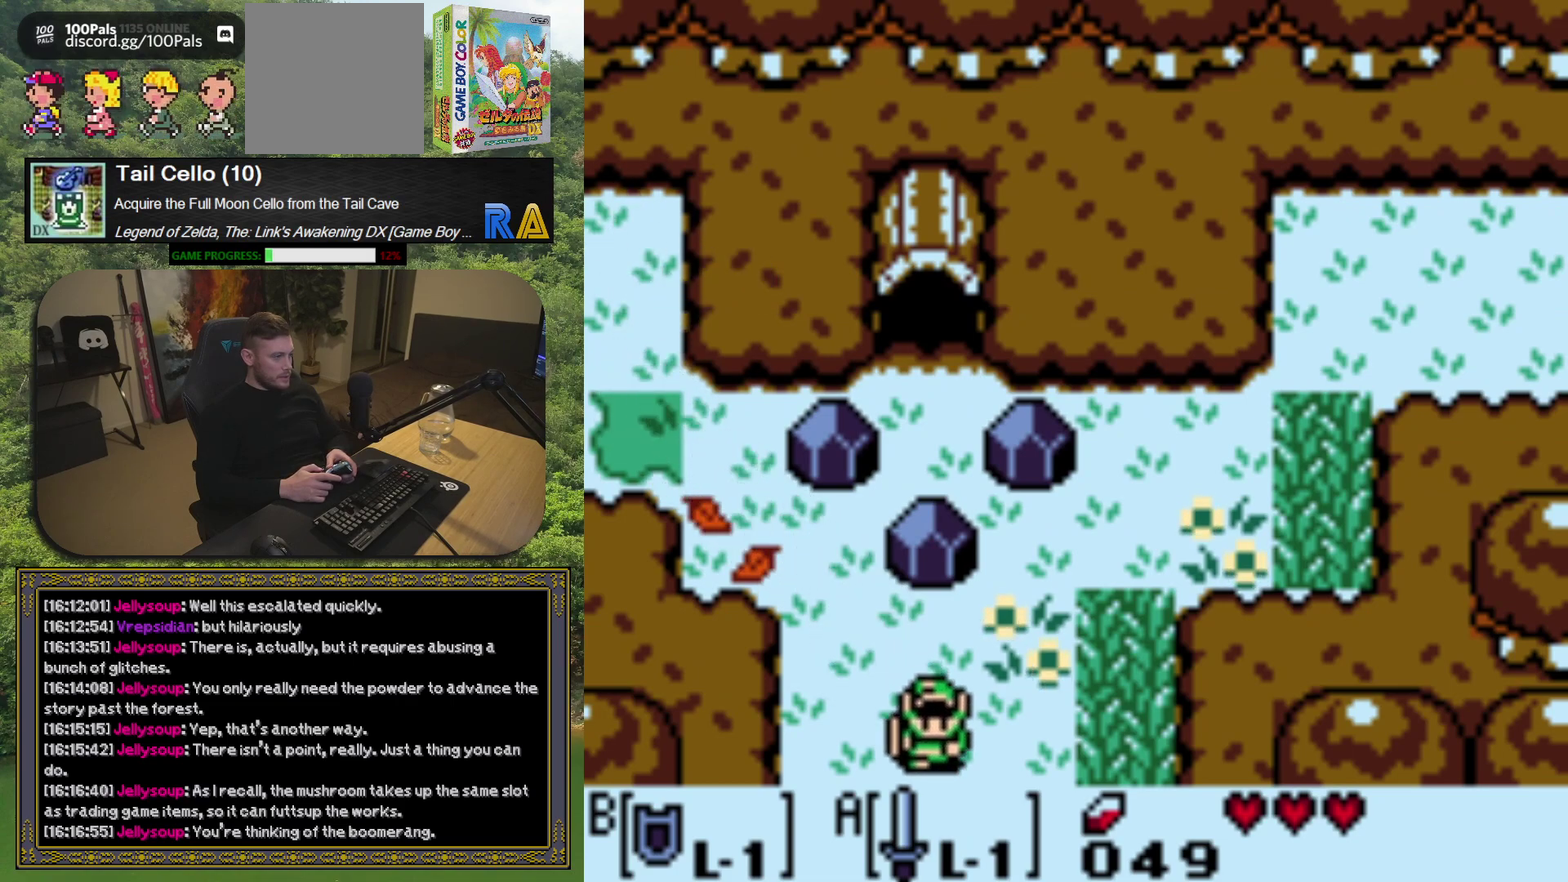
{"buttons": [], "left_stick": "center", "events": [[100, "DPAD_RIGHT", "up"], [317, "DPAD_DOWN", "up"]]}
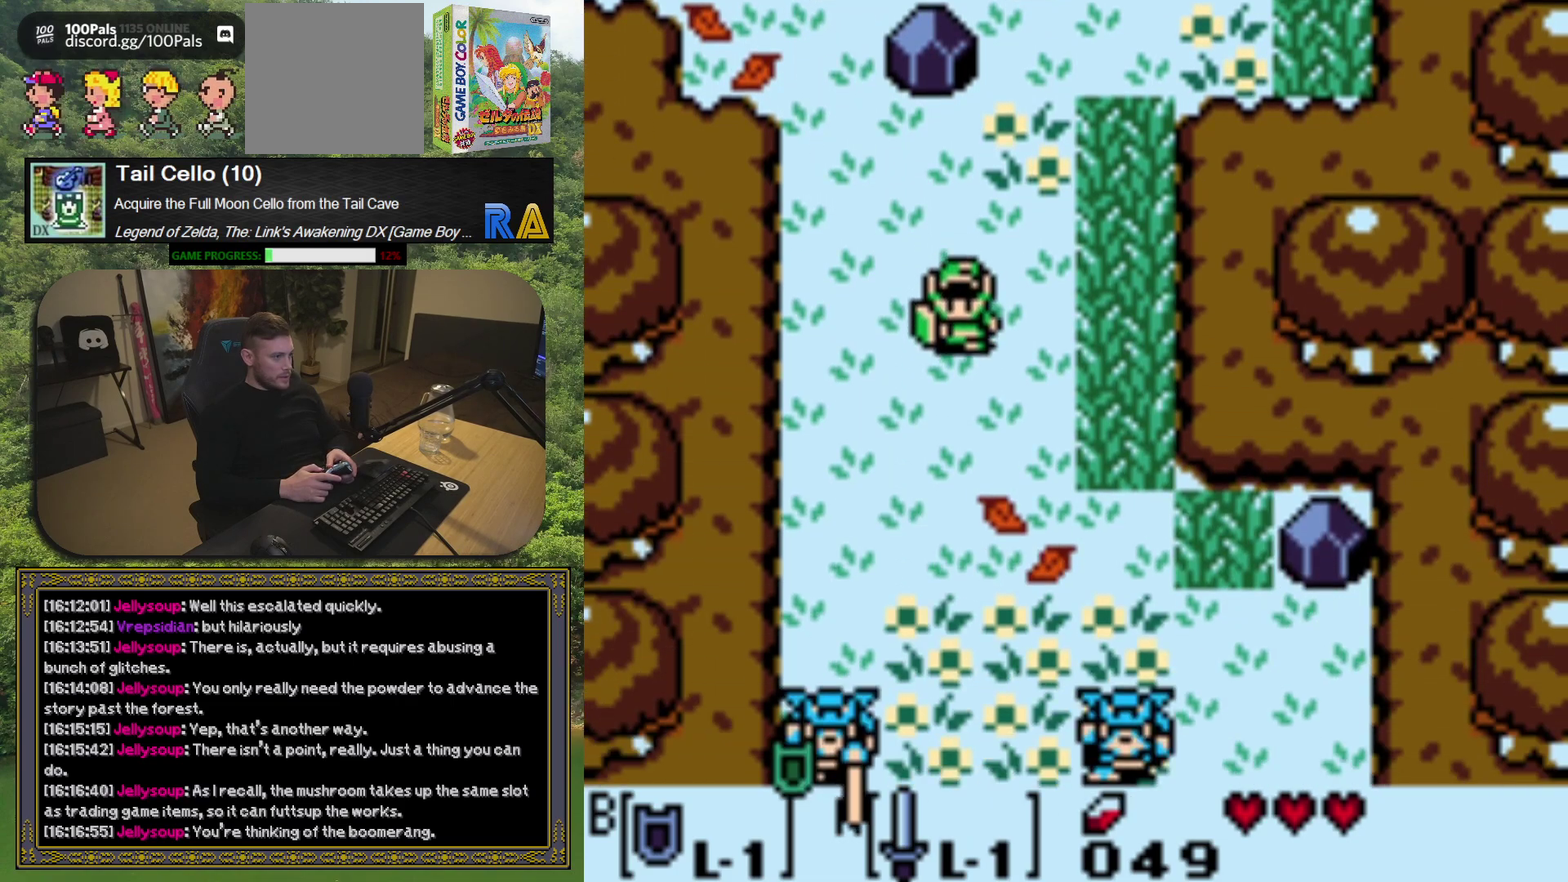
{"buttons": [], "left_stick": "center", "events": []}
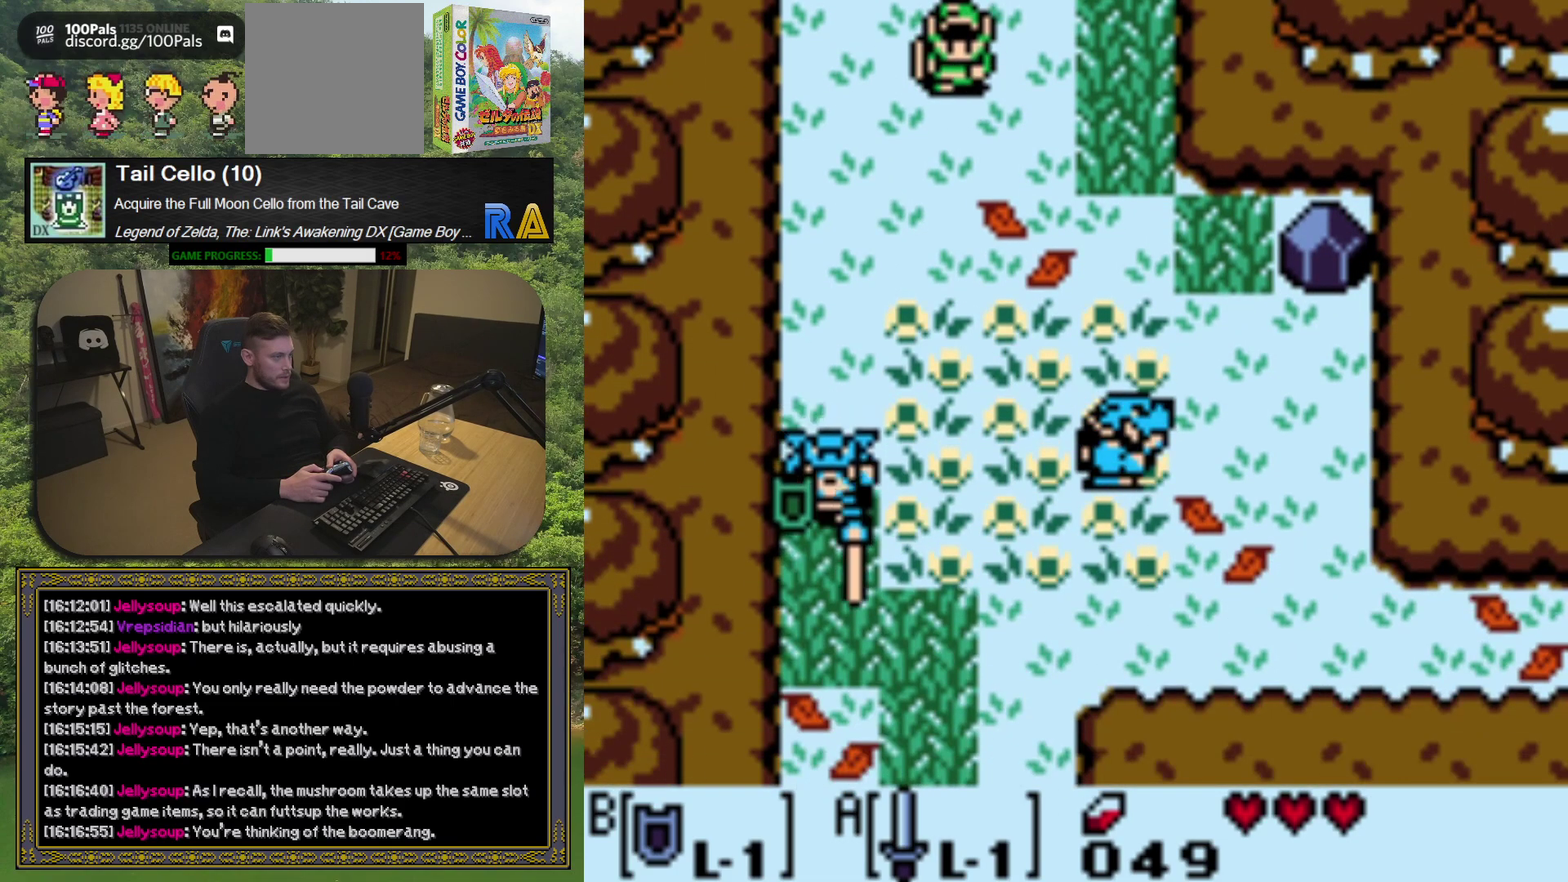
{"buttons": [], "left_stick": "center", "events": [[183, "DPAD_DOWN", "down"], [450, "DPAD_DOWN", "up"]]}
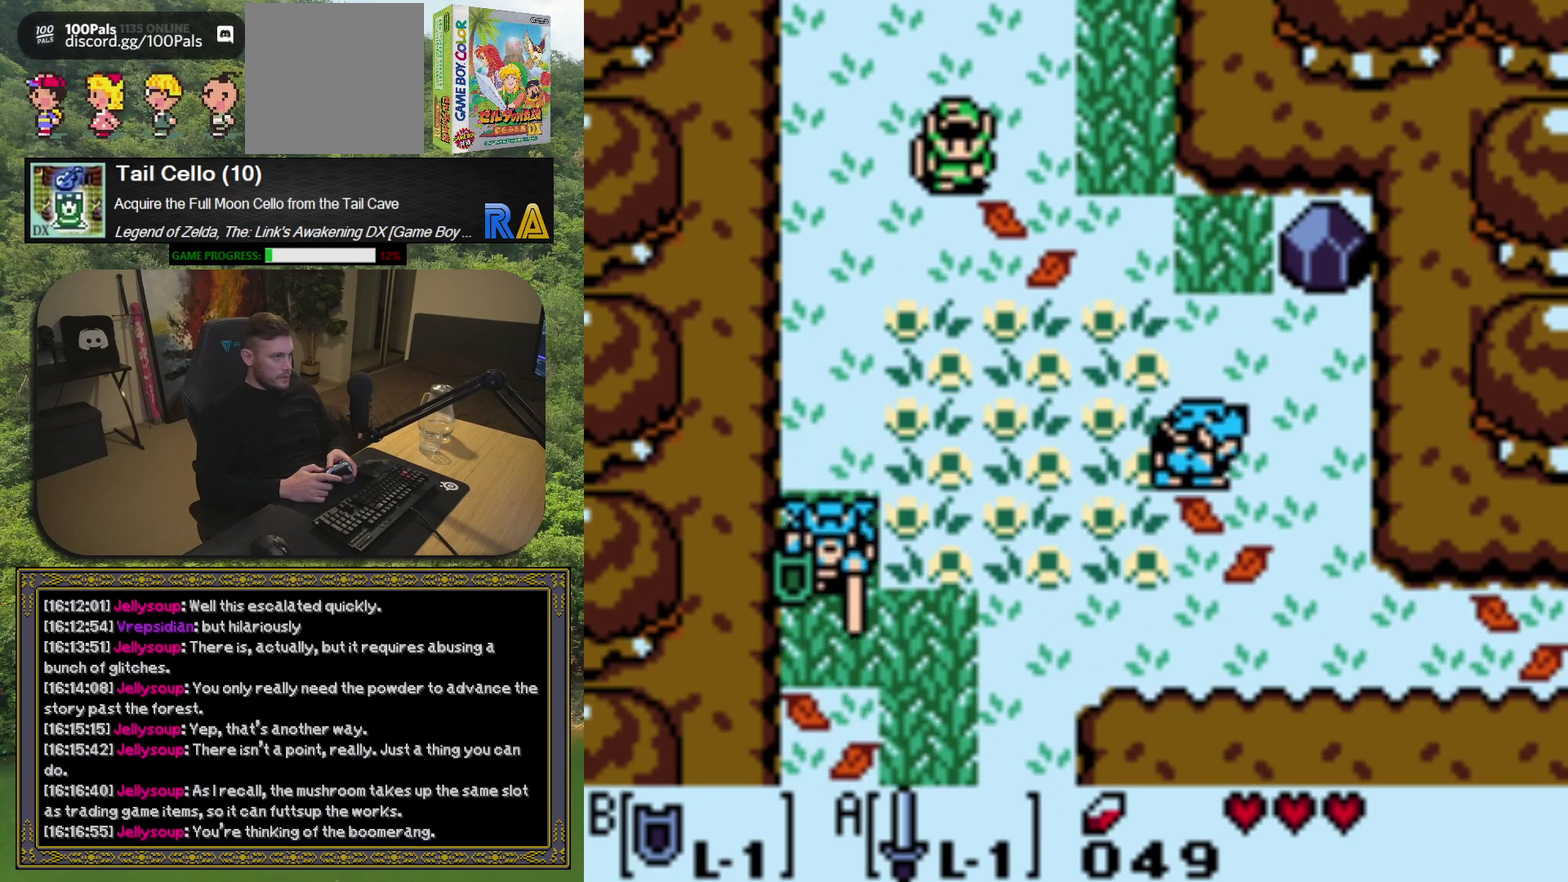
{"buttons": ["A"], "left_stick": "center", "events": [[67, "DPAD_UP", "down"], [183, "A", "down"], [217, "DPAD_UP", "up"]]}
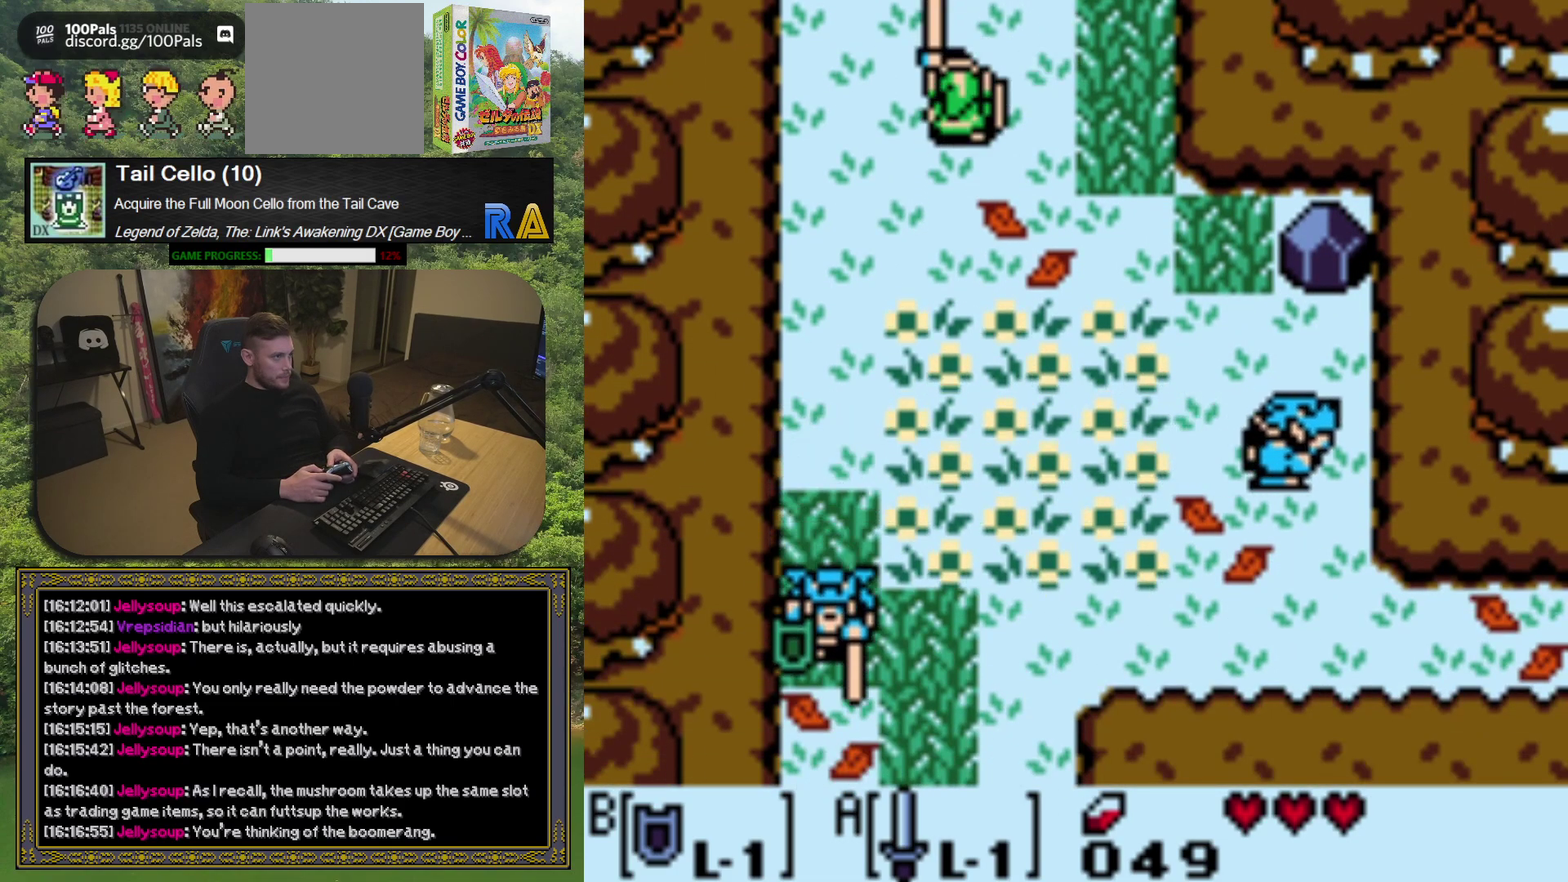
{"buttons": ["A", "DPAD_DOWN"], "left_stick": "center", "events": [[50, "DPAD_DOWN", "down"]]}
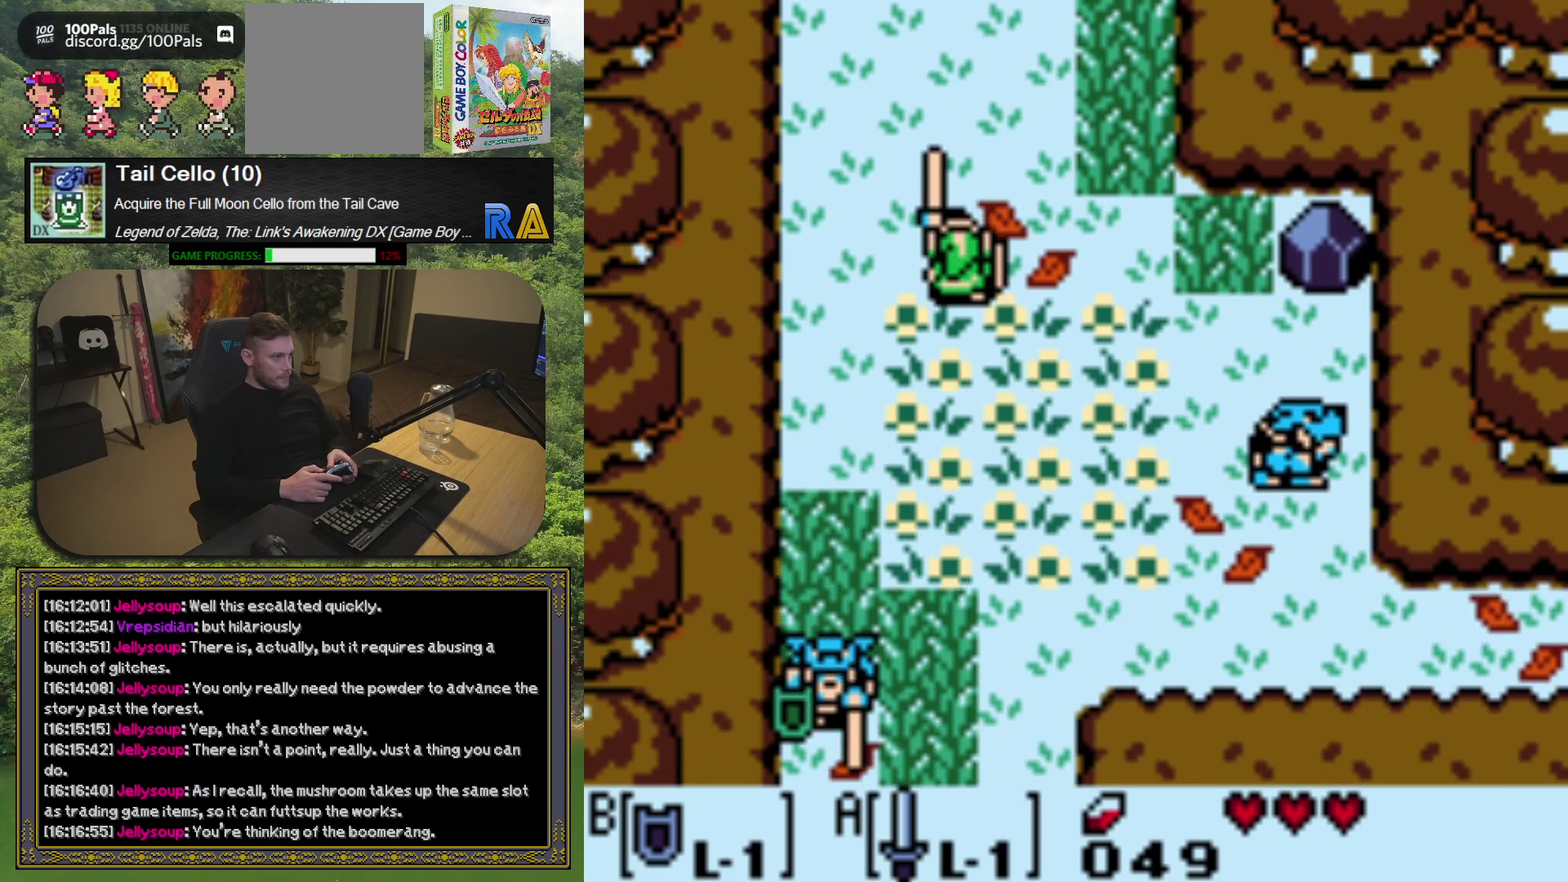
{"buttons": ["A", "DPAD_DOWN"], "left_stick": "center", "events": []}
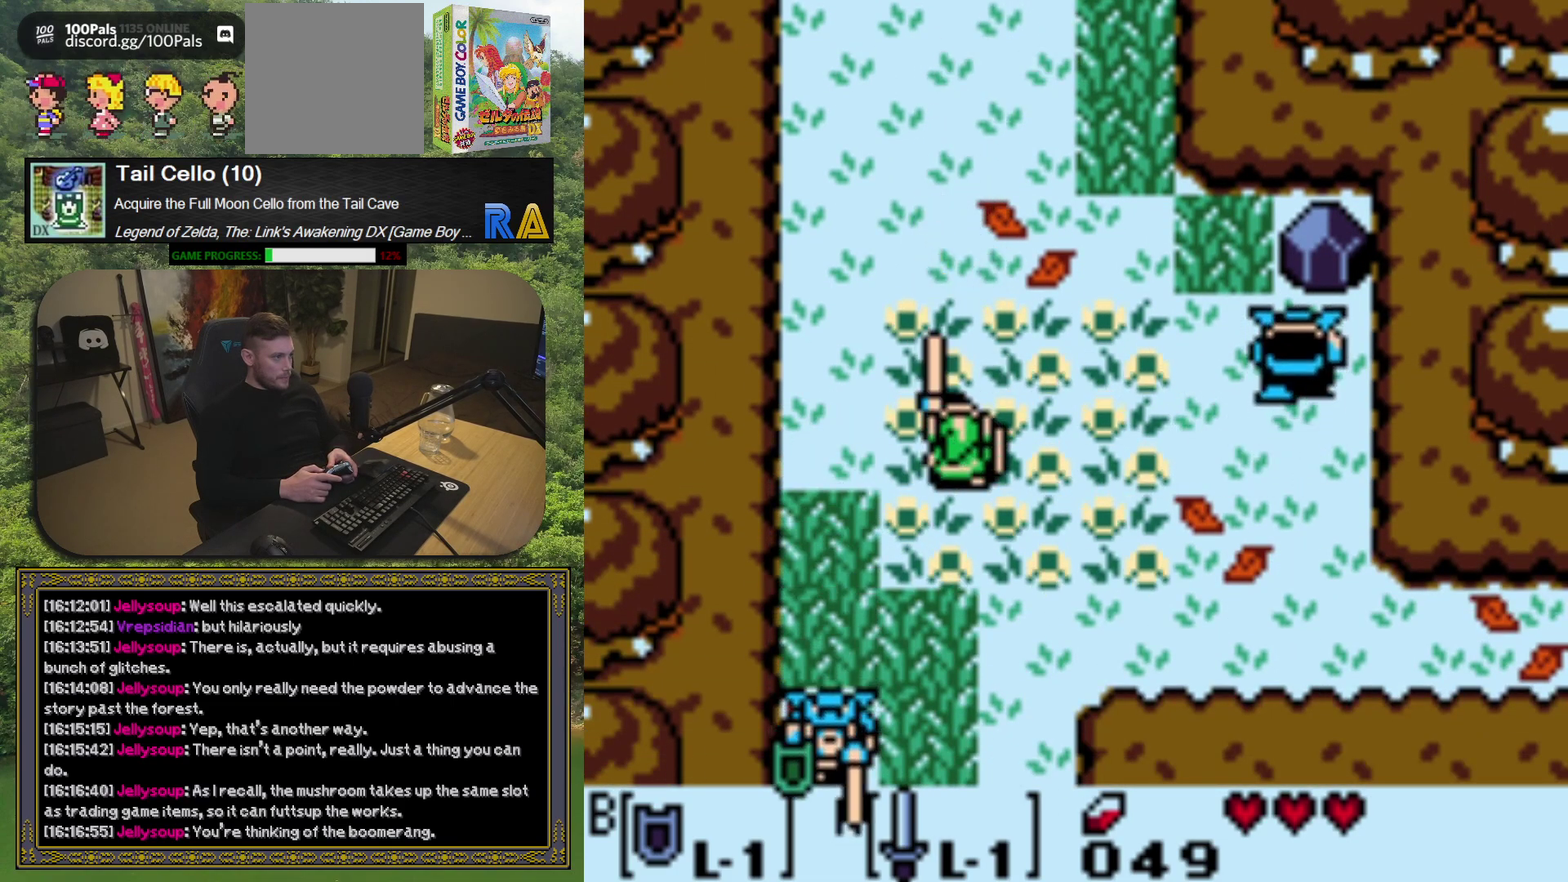
{"buttons": ["A", "DPAD_DOWN"], "left_stick": "center", "events": []}
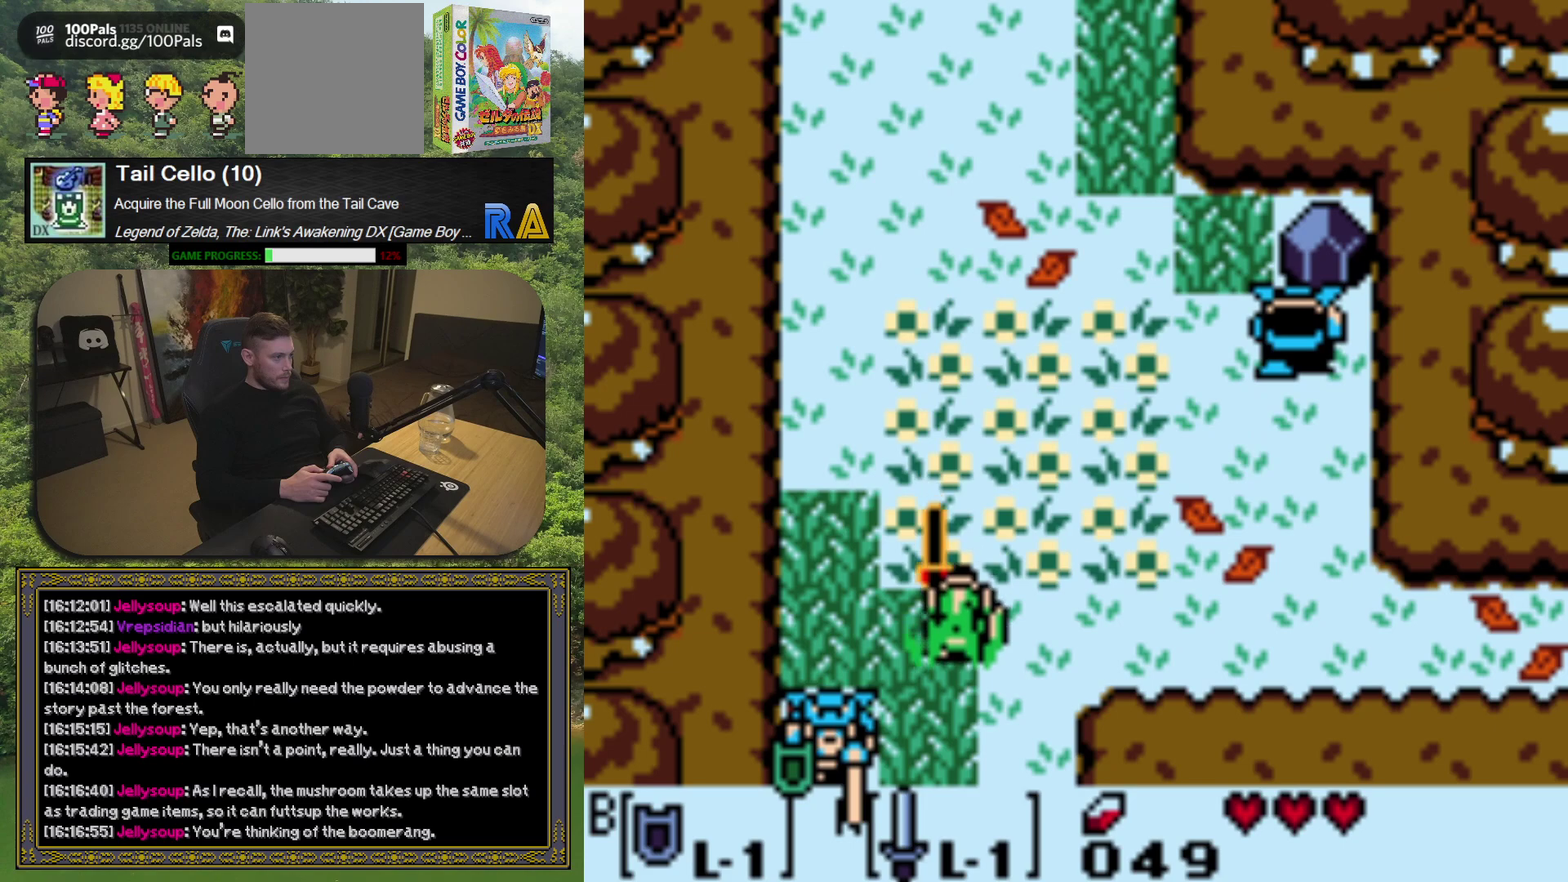
{"buttons": [], "left_stick": "center", "events": [[17, "A", "up"], [17, "DPAD_DOWN", "up"]]}
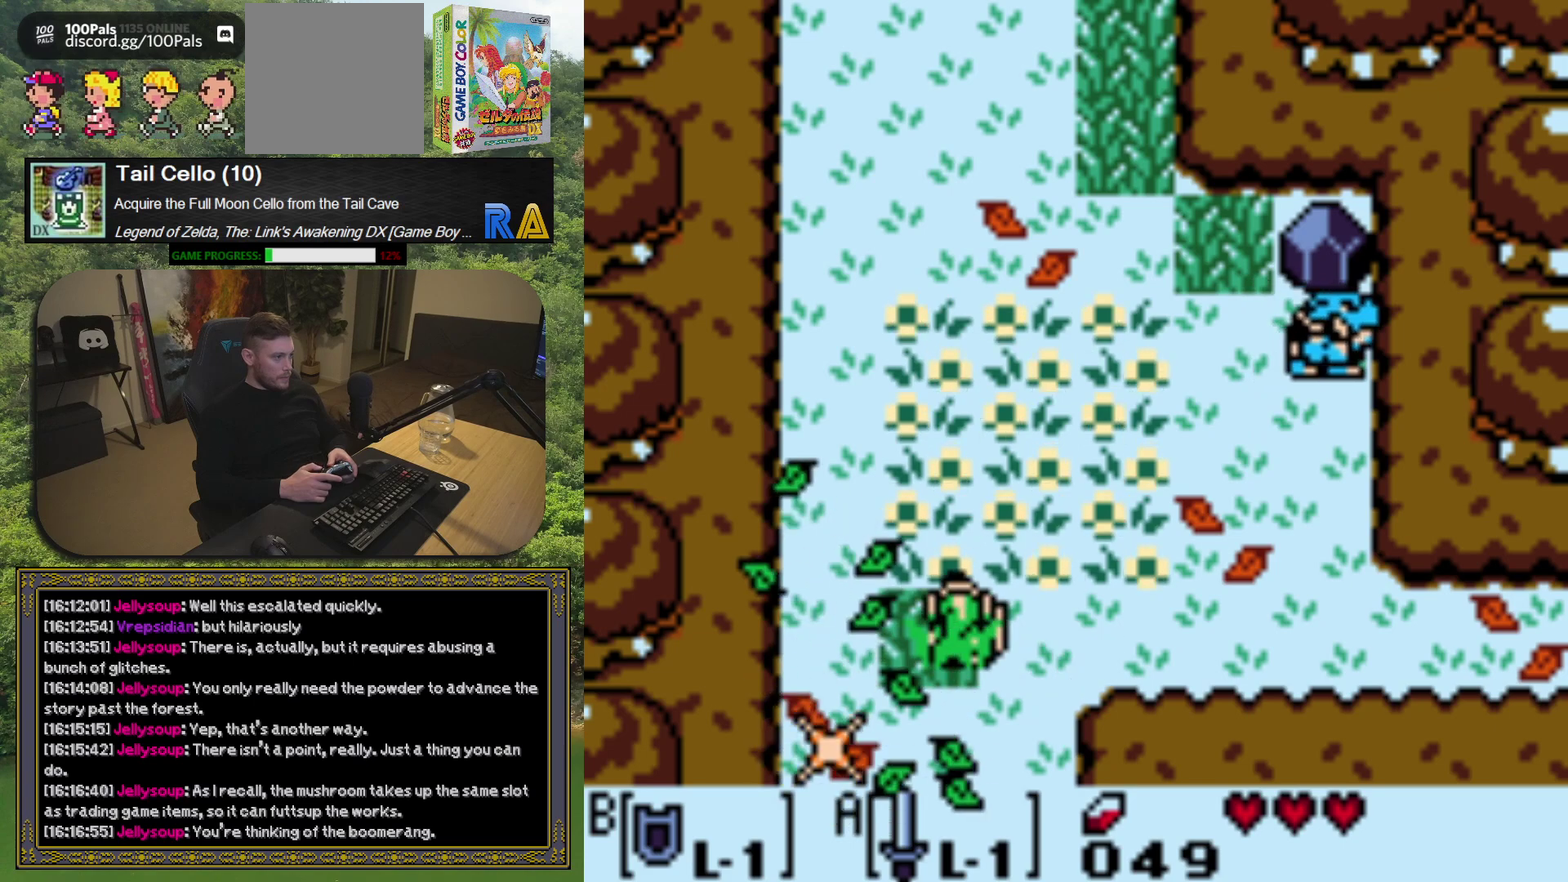
{"buttons": ["DPAD_LEFT"], "left_stick": "center", "events": [[267, "DPAD_LEFT", "down"]]}
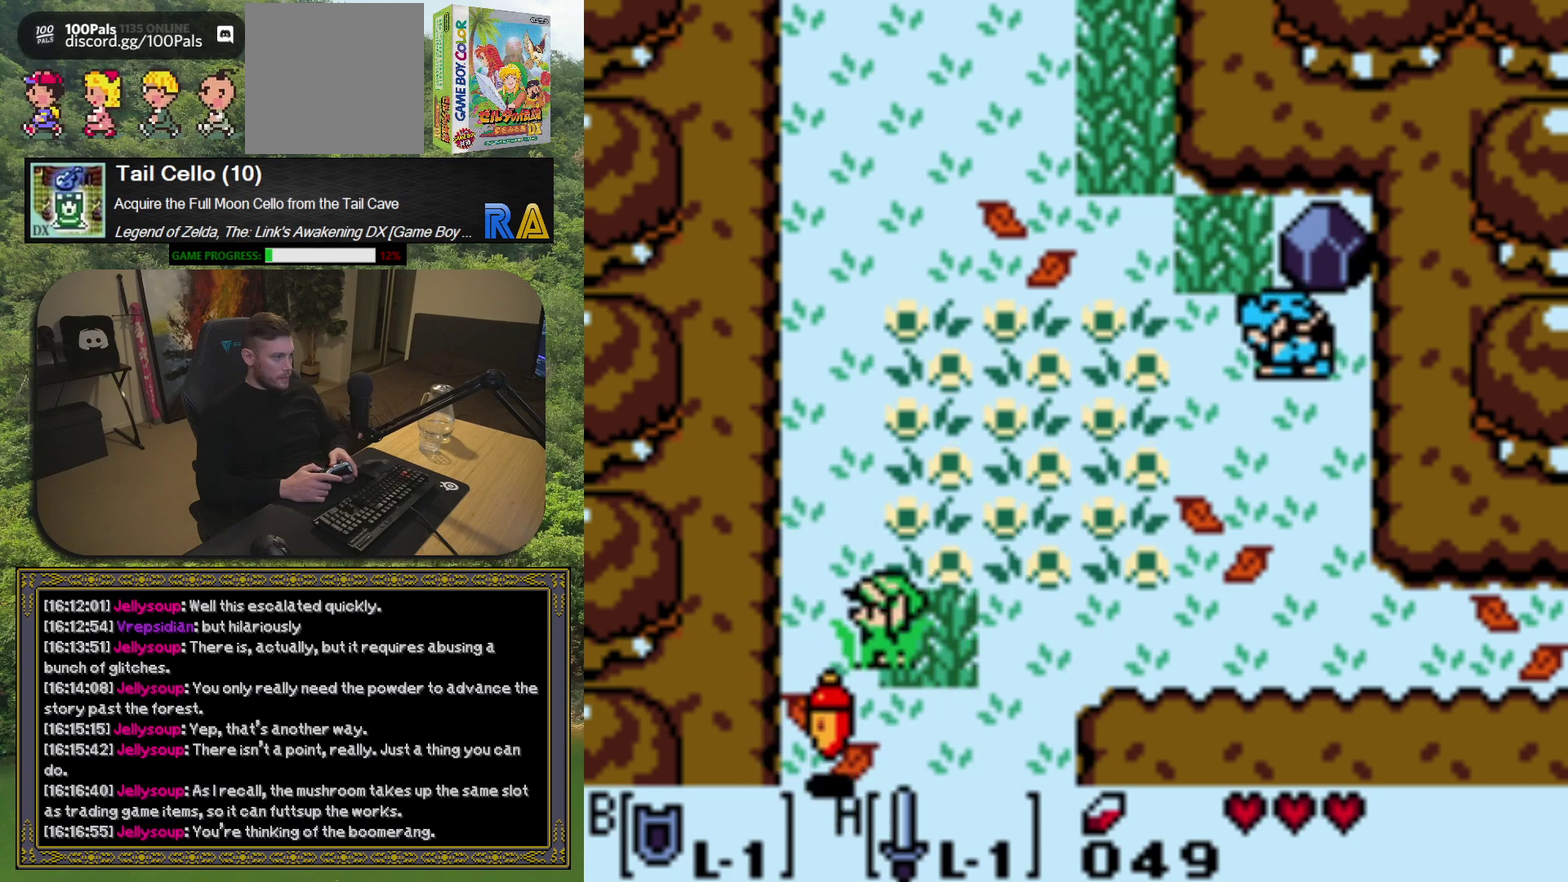
{"buttons": [], "left_stick": "center", "events": [[167, "DPAD_LEFT", "up"], [333, "DPAD_RIGHT", "down"], [400, "A", "down"], [450, "DPAD_RIGHT", "up"], [500, "A", "up"]]}
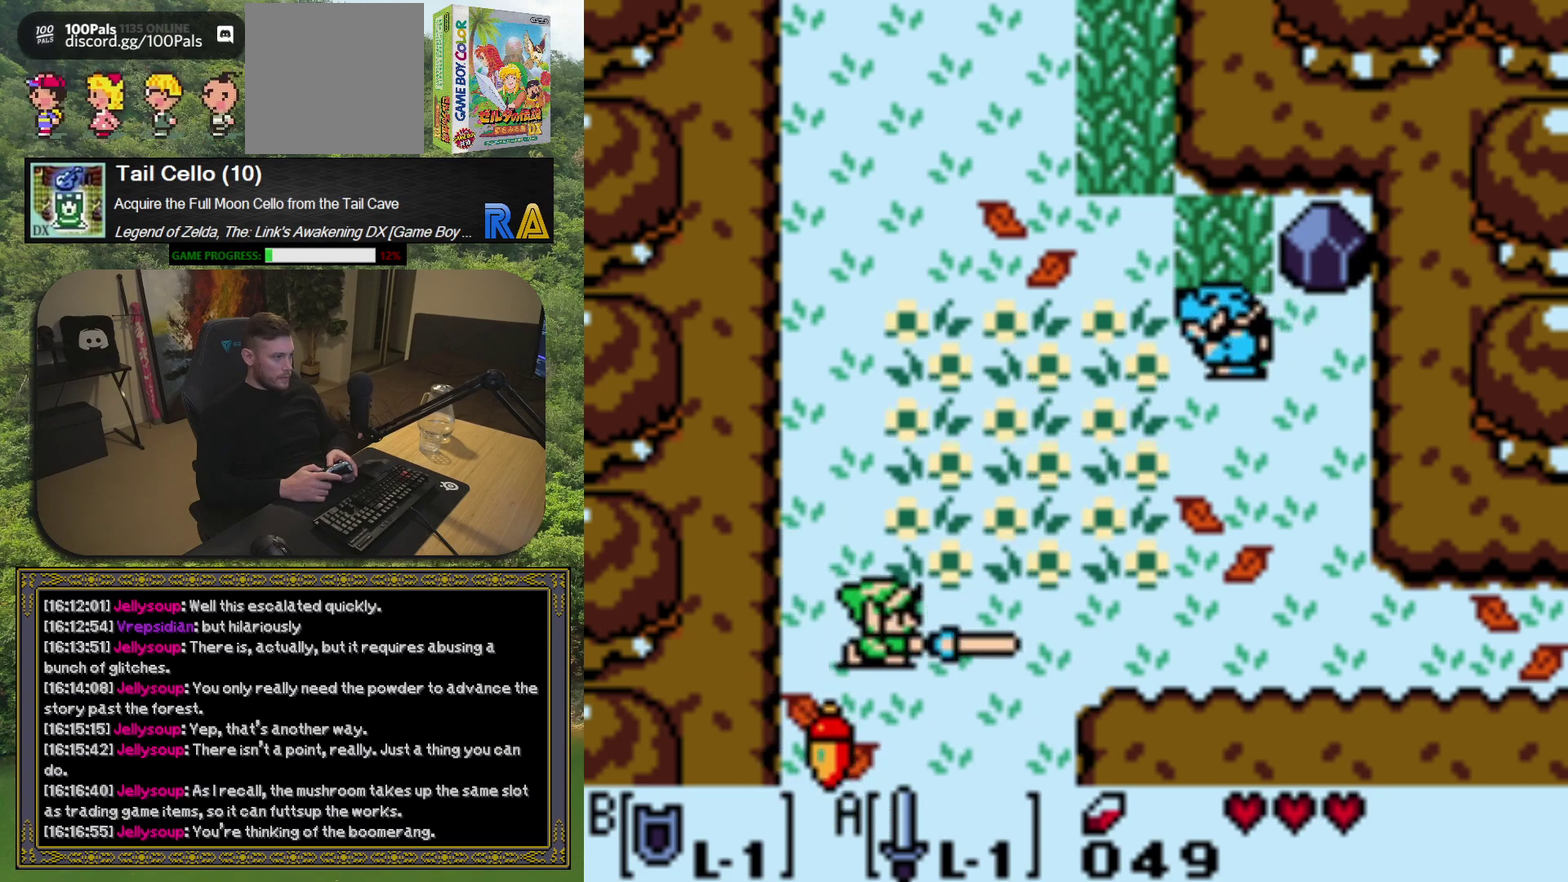
{"buttons": ["A"], "left_stick": "center", "events": [[250, "A", "down"]]}
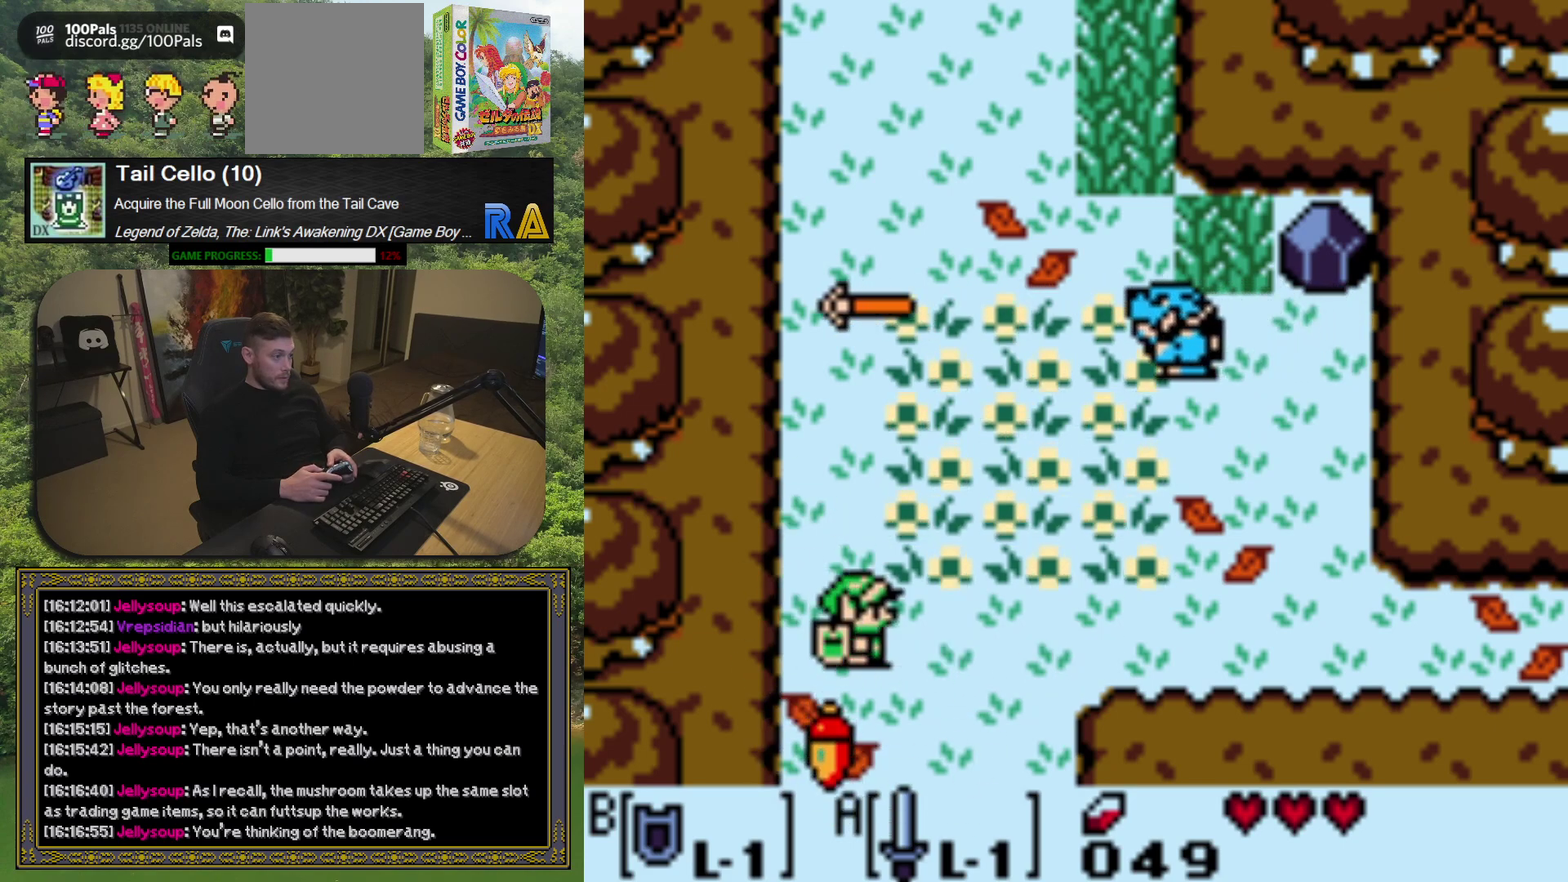
{"buttons": ["A"], "left_stick": "center", "events": [[33, "DPAD_RIGHT", "down"], [383, "DPAD_RIGHT", "up"]]}
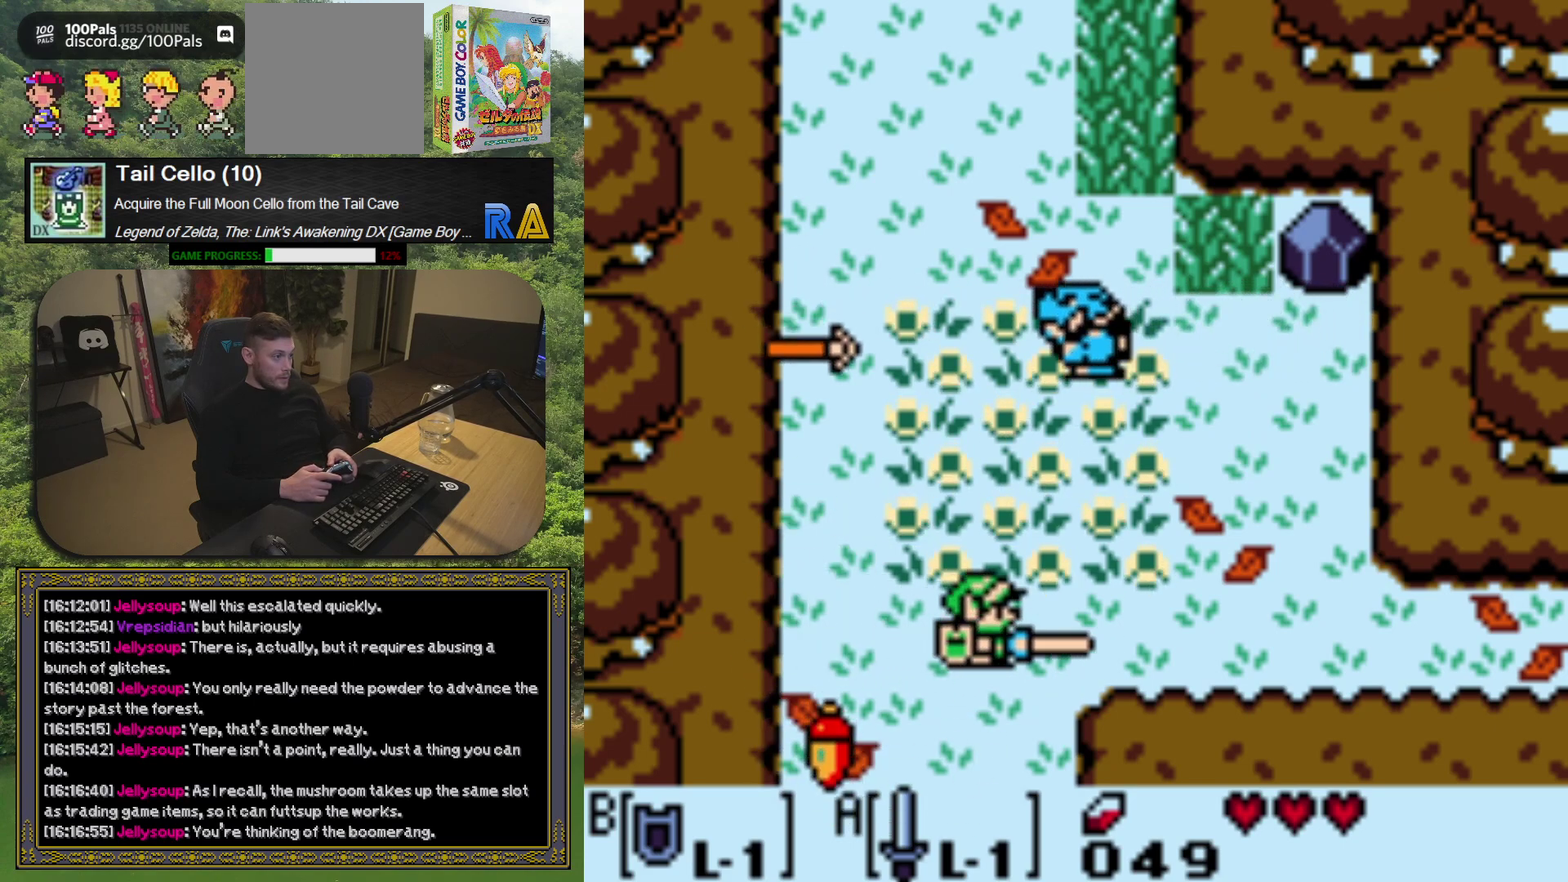
{"buttons": ["A", "DPAD_UP"], "left_stick": "center", "events": [[233, "DPAD_UP", "down"]]}
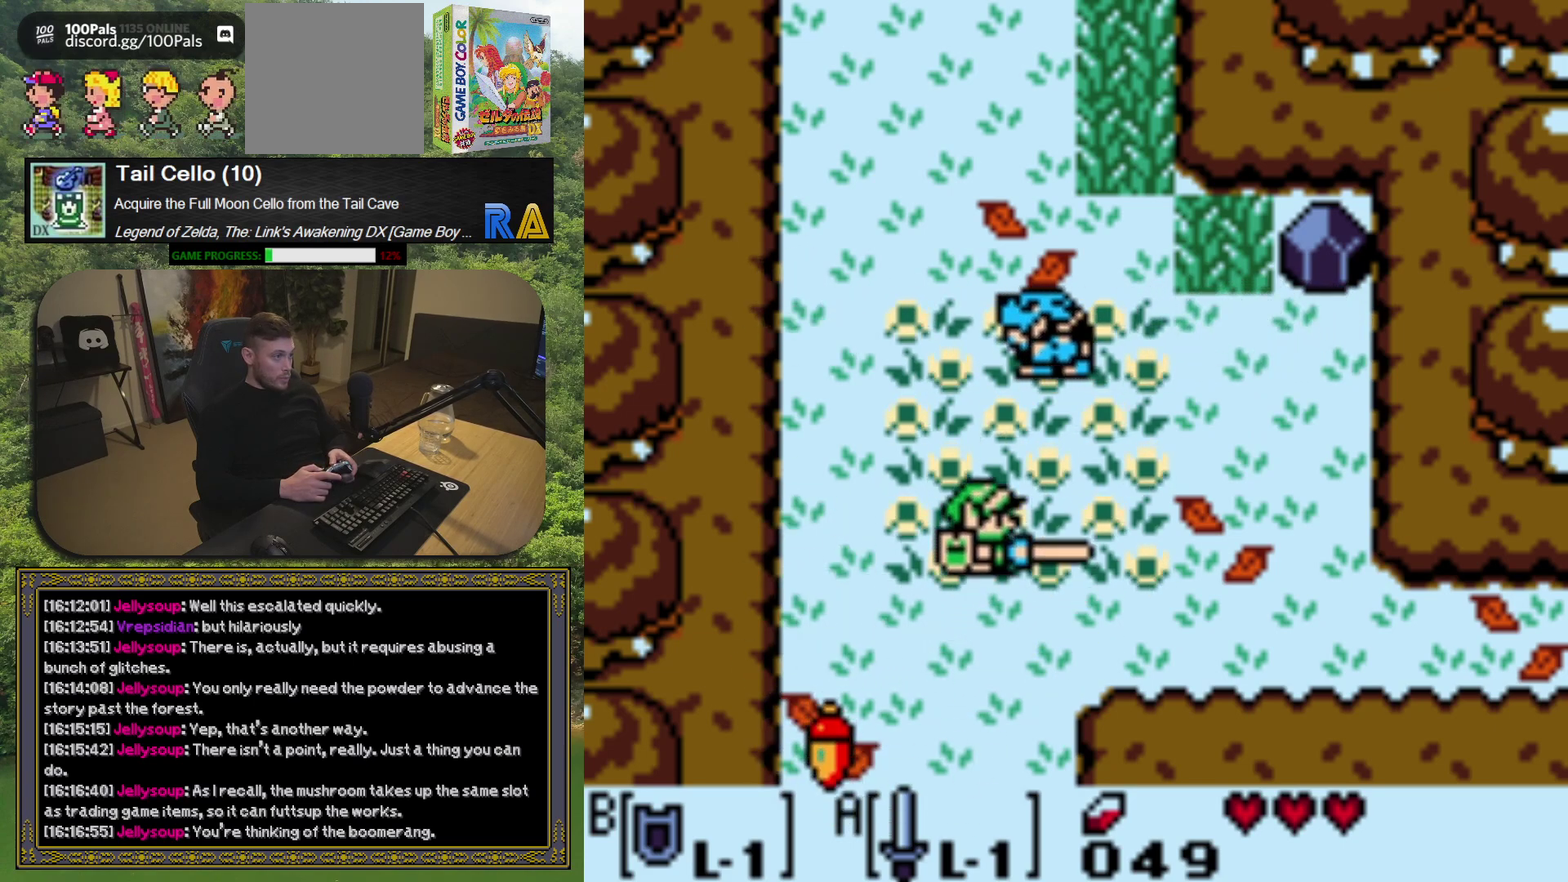
{"buttons": [], "left_stick": "center", "events": [[183, "A", "up"], [250, "DPAD_UP", "up"]]}
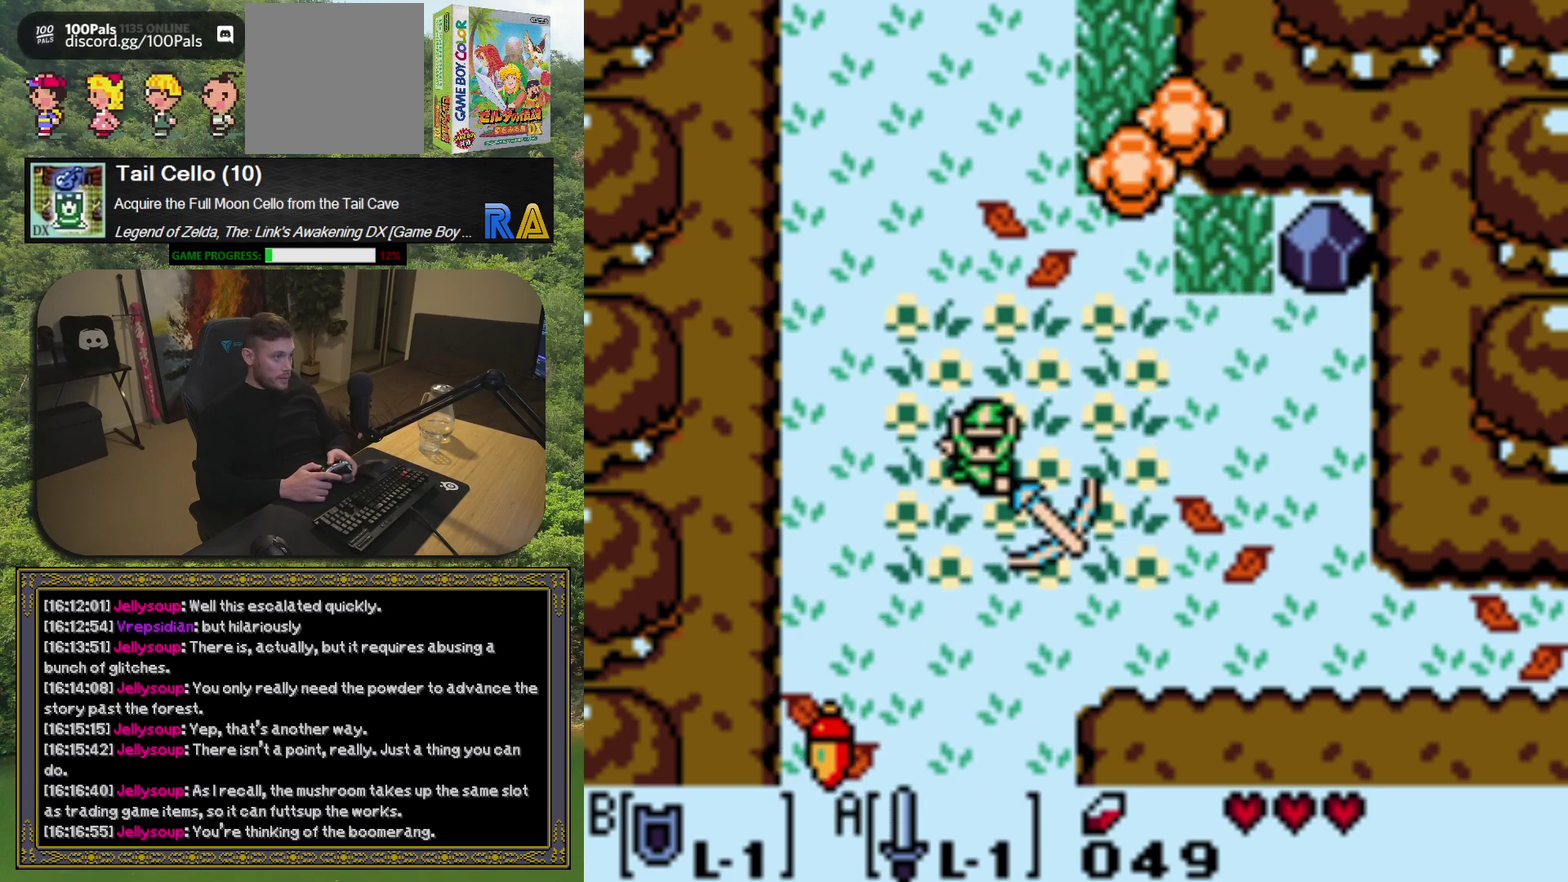
{"buttons": ["DPAD_UP"], "left_stick": "center", "events": [[233, "DPAD_UP", "down"]]}
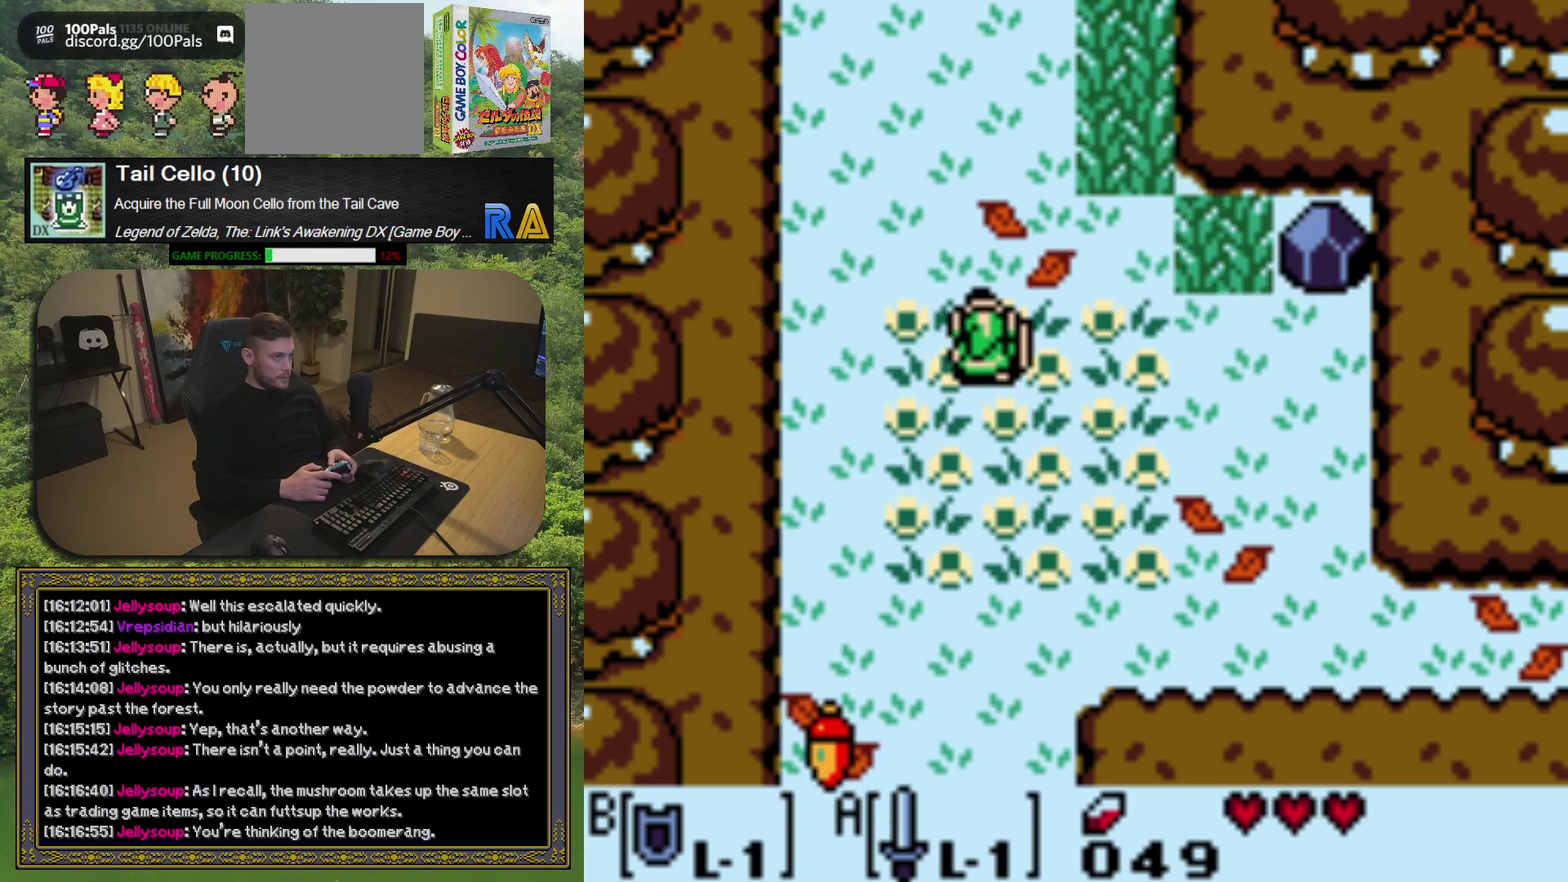
{"buttons": ["A", "DPAD_RIGHT"], "left_stick": "center", "events": [[100, "DPAD_RIGHT", "down"], [217, "DPAD_UP", "up"], [500, "A", "down"]]}
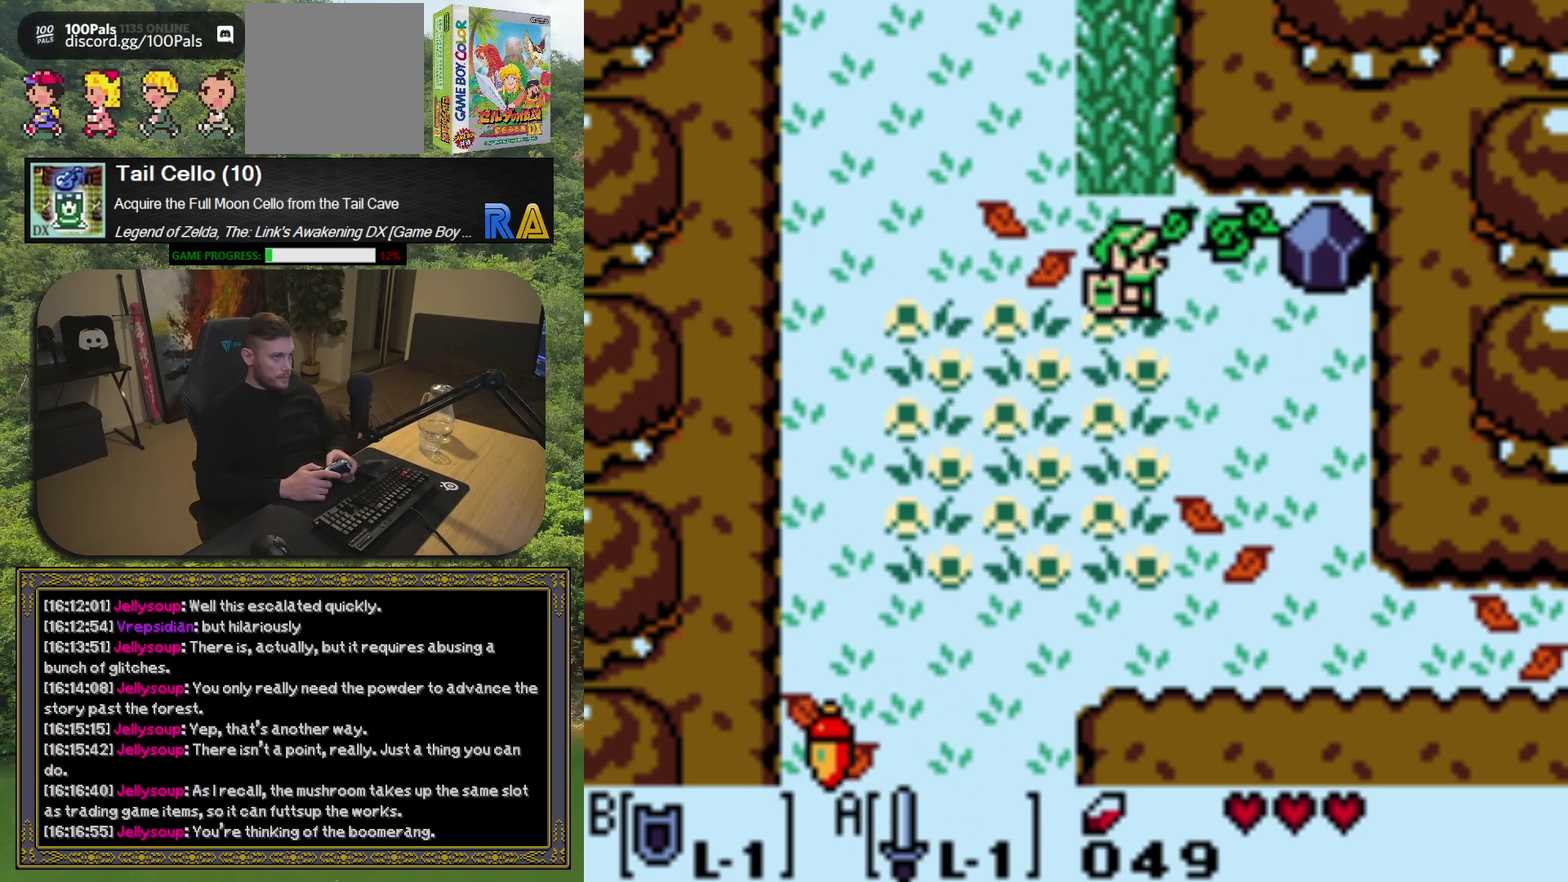
{"buttons": ["DPAD_UP"], "left_stick": "center", "events": [[17, "DPAD_RIGHT", "up"], [117, "A", "up"], [267, "DPAD_UP", "down"], [400, "A", "down"], [500, "A", "up"]]}
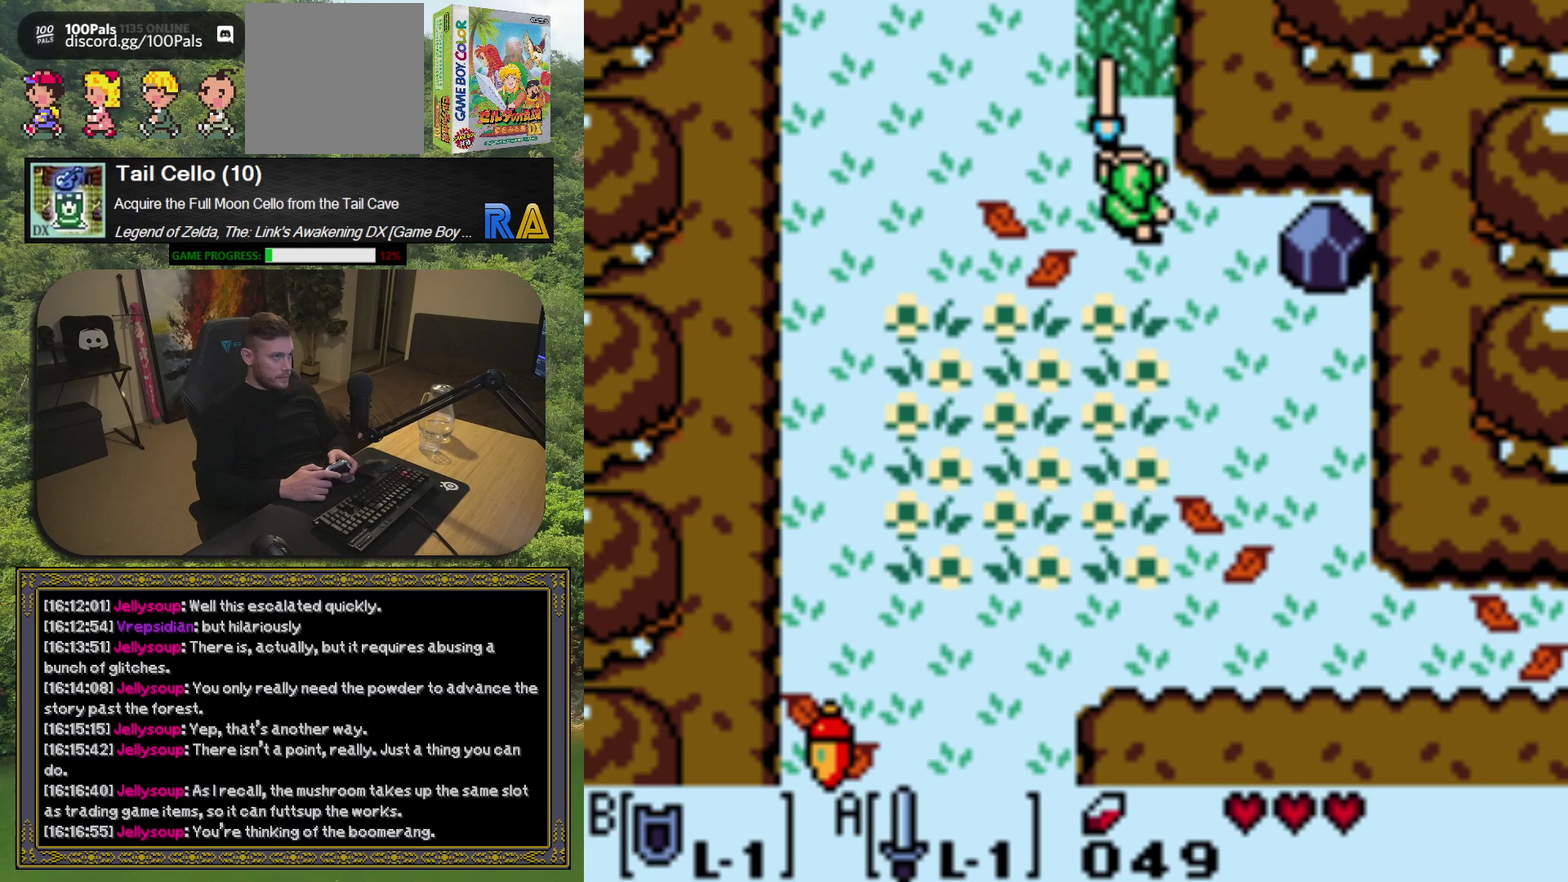
{"buttons": [], "left_stick": "center", "events": [[367, "A", "down"], [433, "DPAD_UP", "up"], [483, "A", "up"]]}
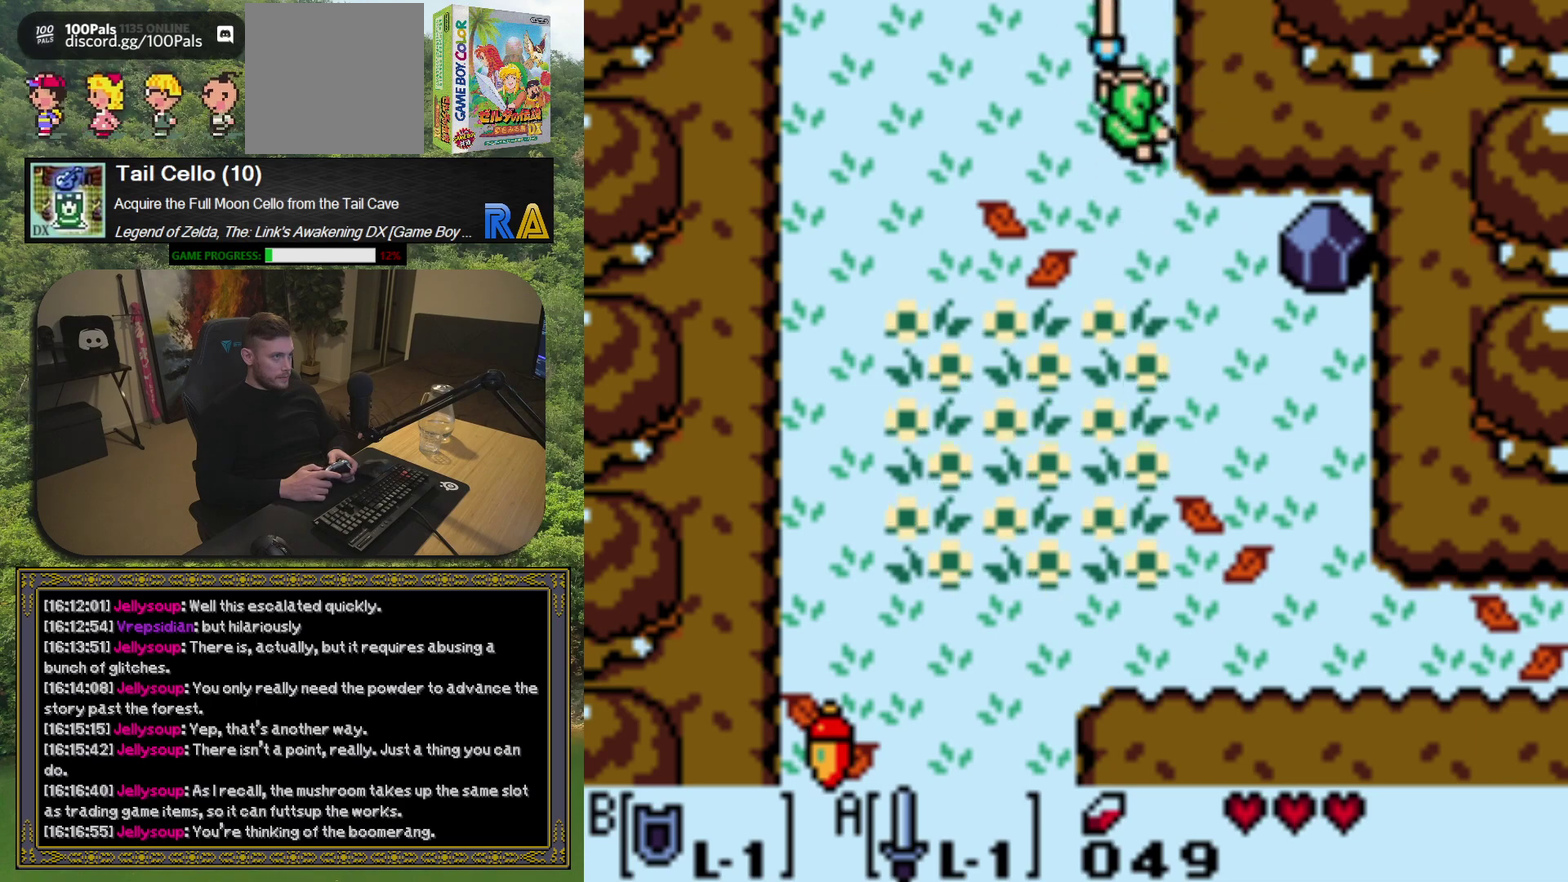
{"buttons": ["DPAD_DOWN"], "left_stick": "center", "events": [[150, "DPAD_DOWN", "down"]]}
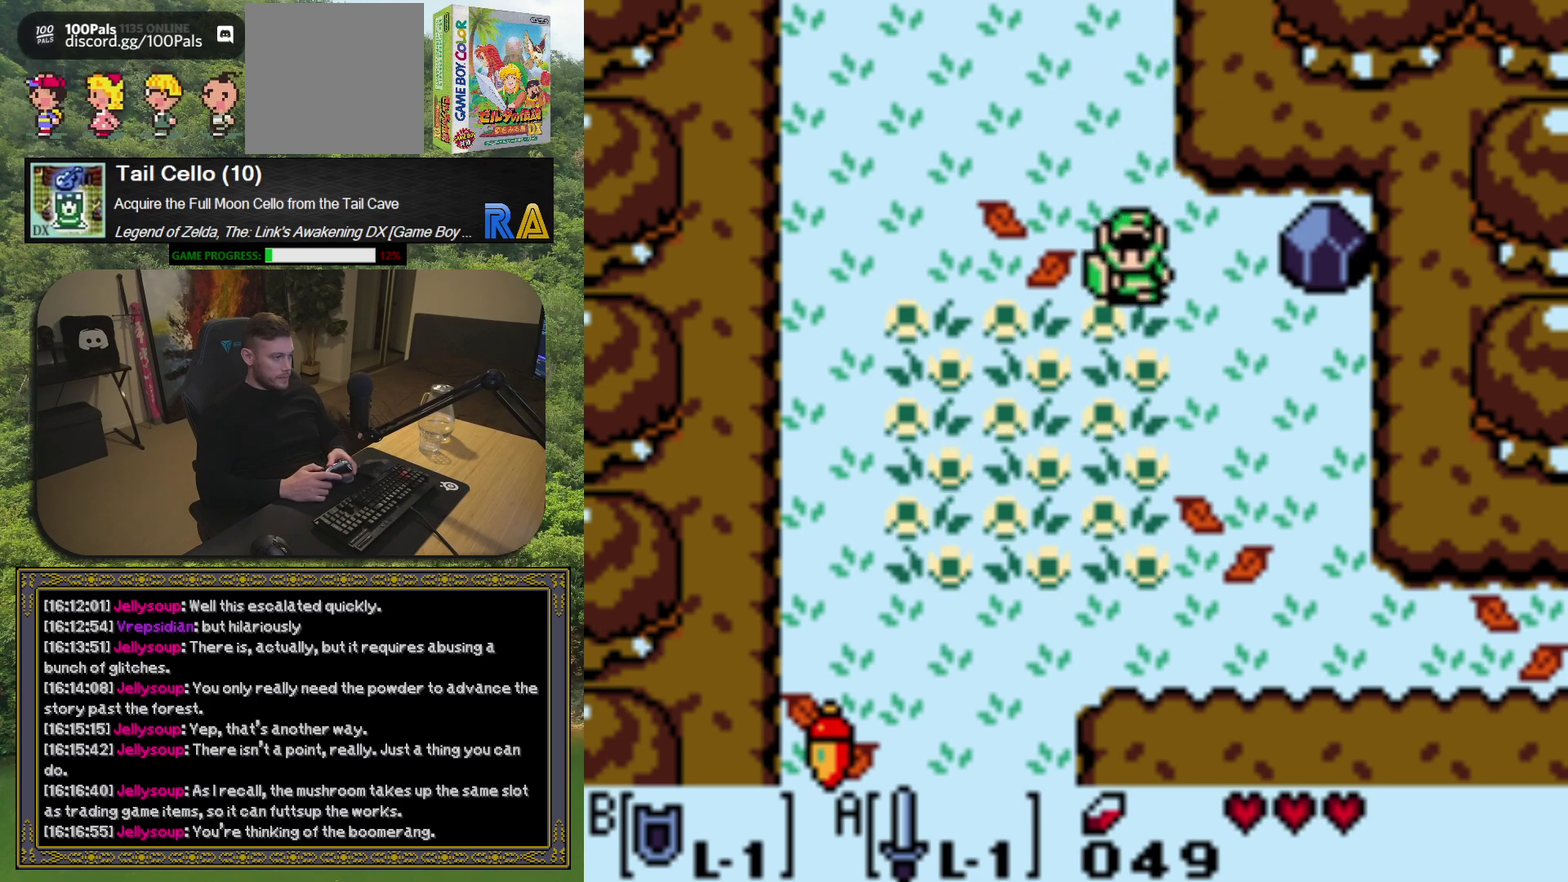
{"buttons": ["DPAD_DOWN"], "left_stick": "center", "events": []}
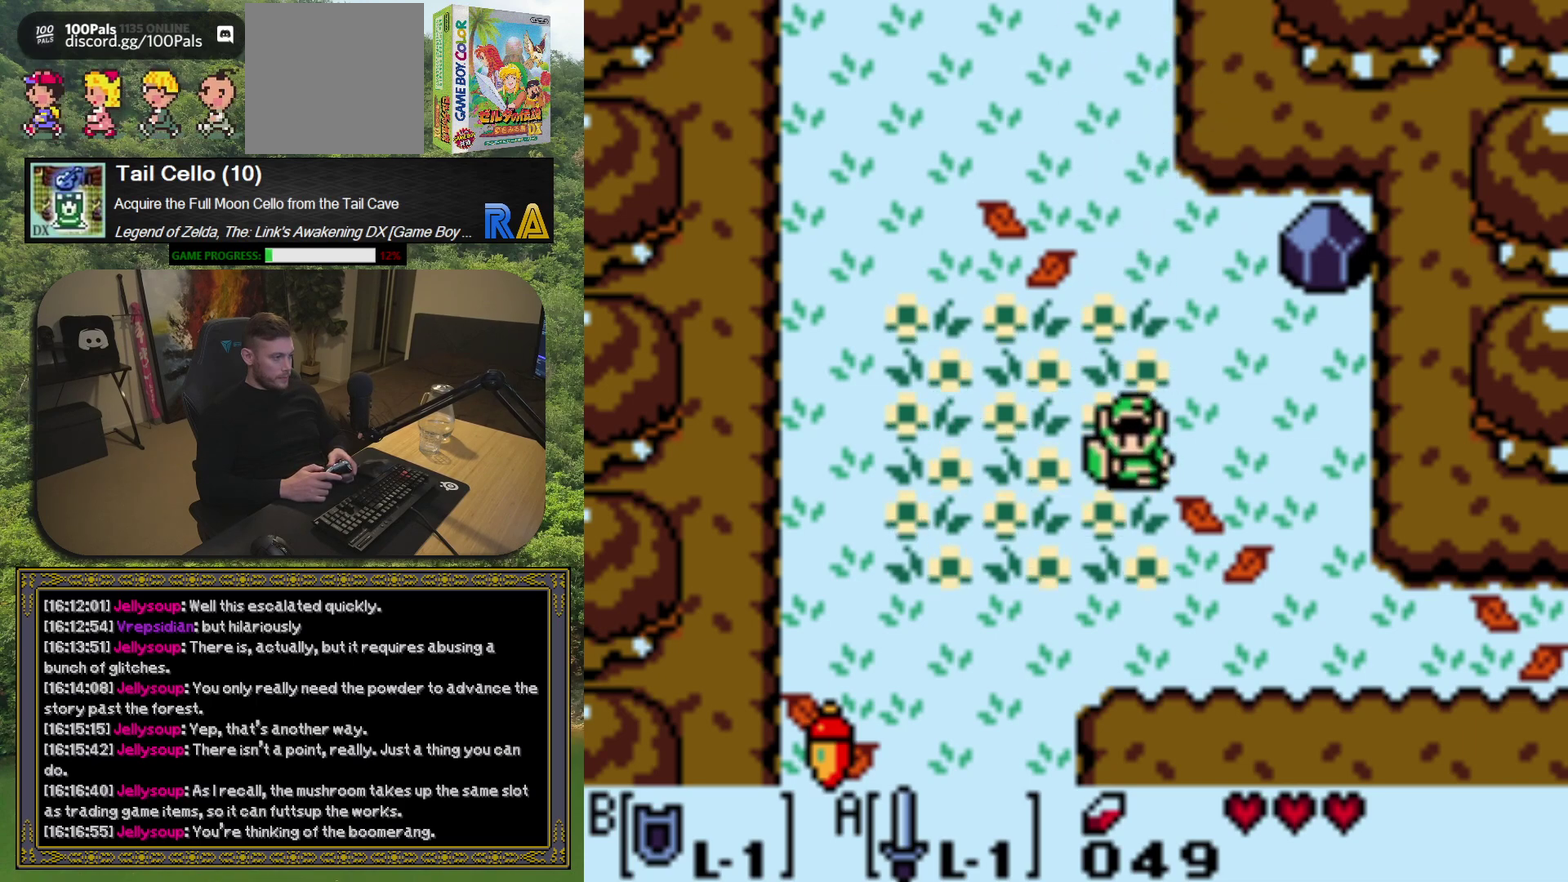
{"buttons": ["DPAD_DOWN", "DPAD_LEFT"], "left_stick": "center", "events": [[183, "DPAD_LEFT", "down"]]}
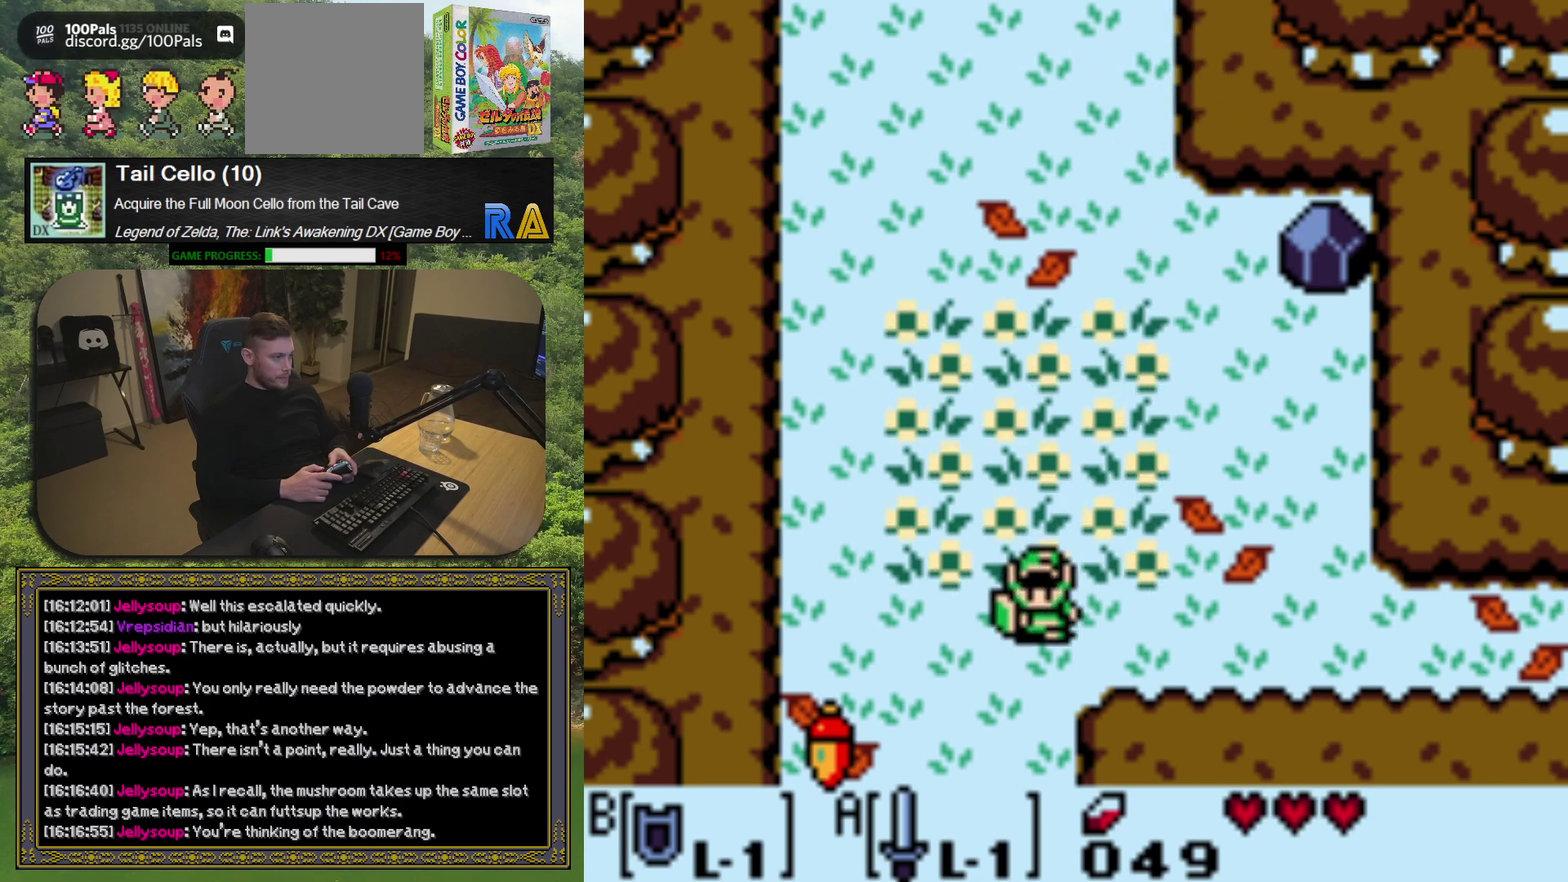
{"buttons": [], "left_stick": "center", "events": [[150, "DPAD_LEFT", "up"], [200, "DPAD_DOWN", "up"]]}